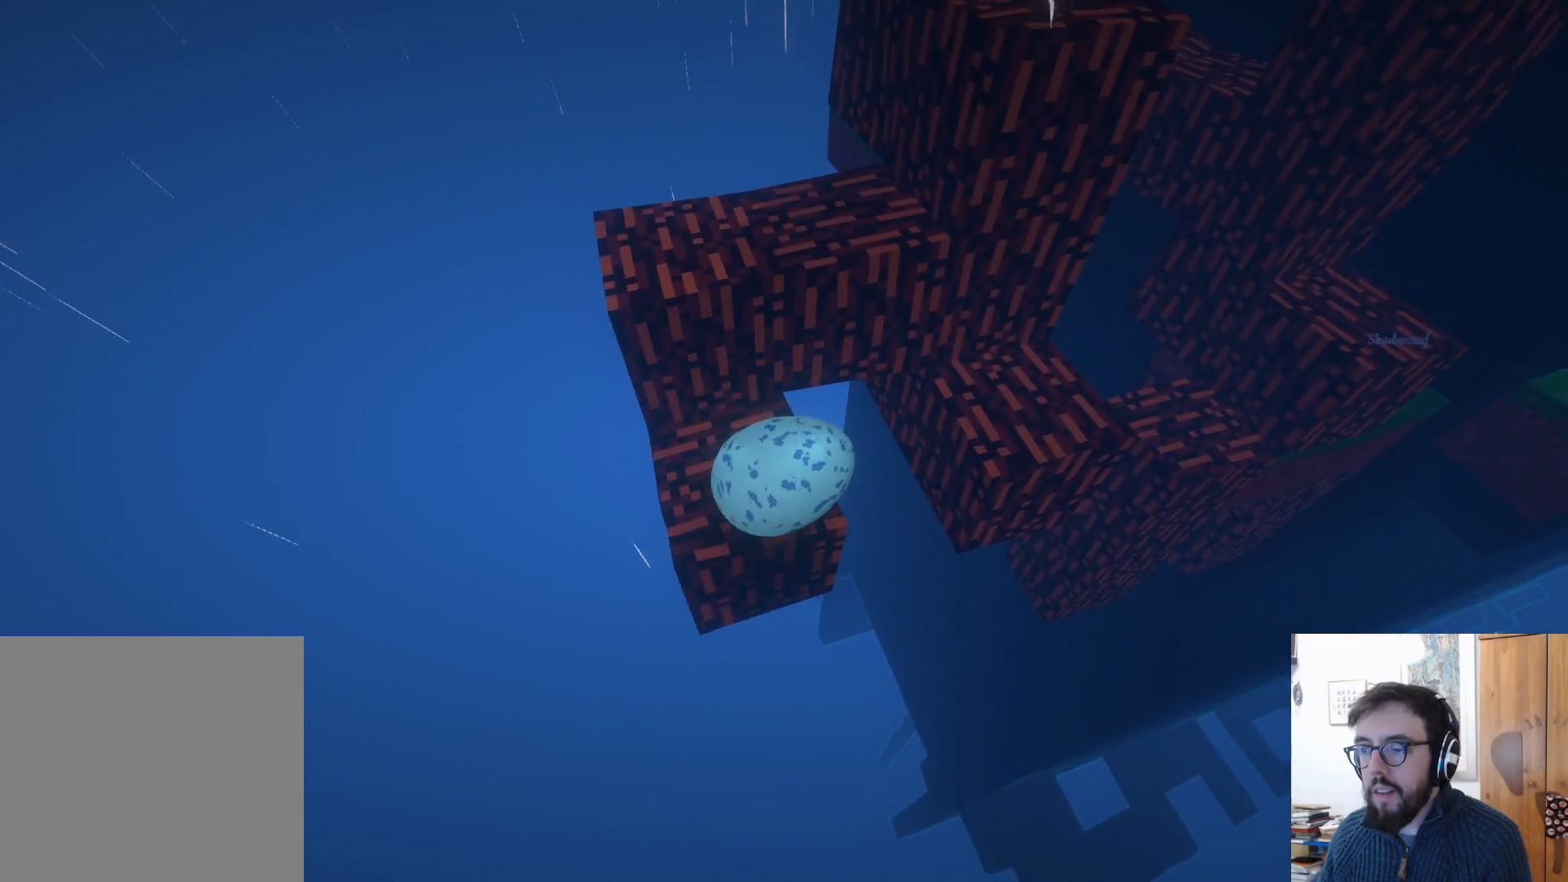
Gameplay with a controller (Xbox layout); each line is a JSON object with the inputs held at the frame after it. "events" lists button and stick changes between this image and that frame as [ms after this image, input, new state], when the widget could be followed in between. Not read: R3.
{"buttons": ["A"], "left_stick": "up-left", "right_stick": "center", "events": [[83, "left_stick", "up-left"], [350, "A", "down"]]}
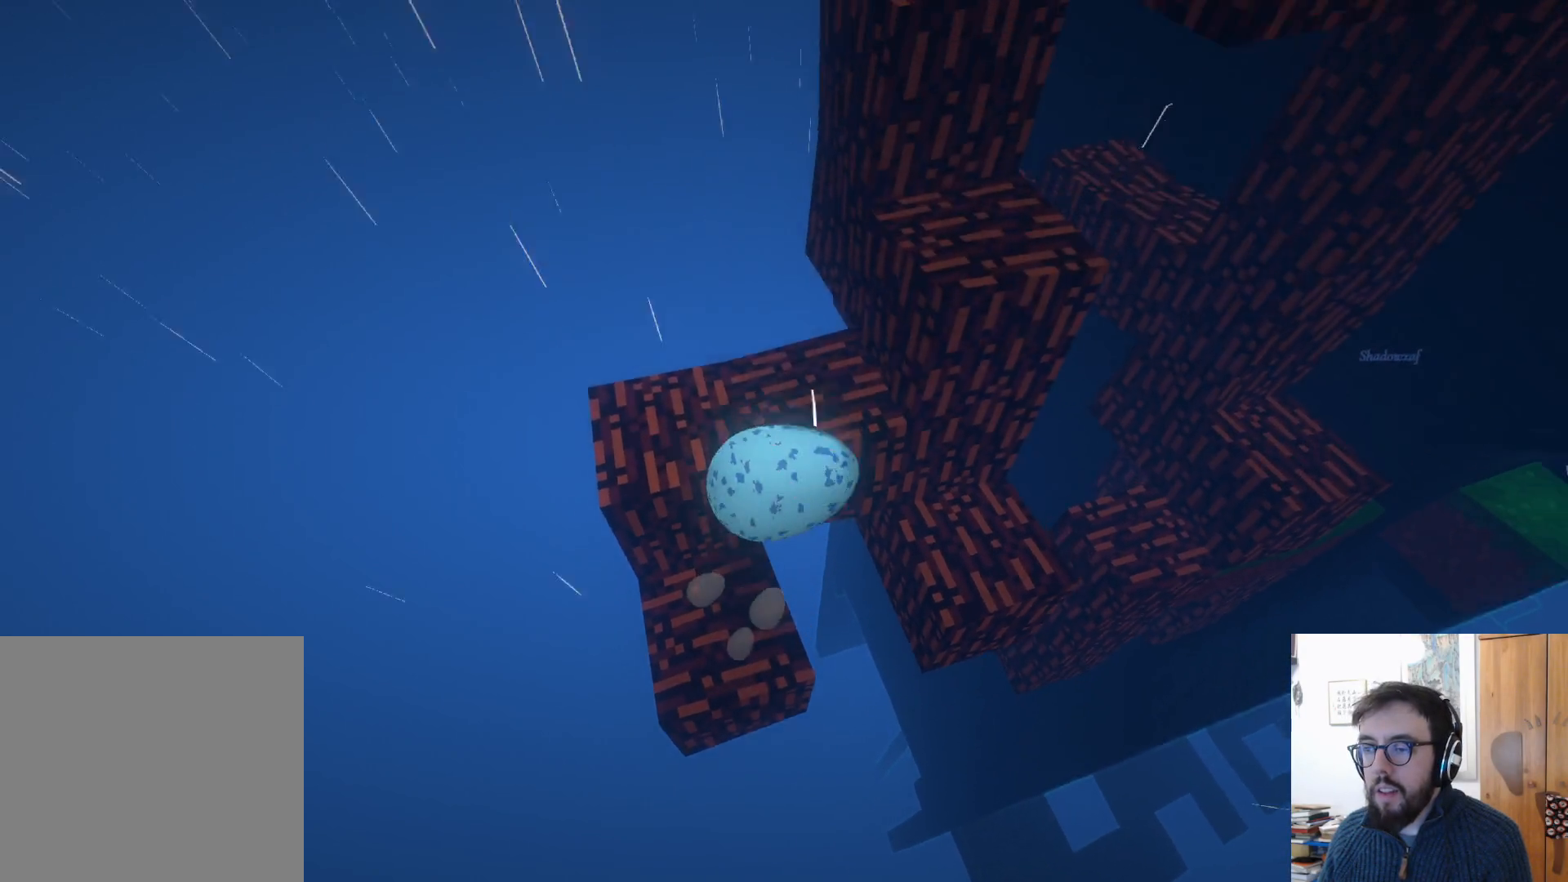
{"buttons": [], "left_stick": "down", "right_stick": "right", "events": [[283, "A", "up"], [283, "left_stick", "up"], [400, "left_stick", "center"], [483, "left_stick", "down"], [500, "right_stick", "right"]]}
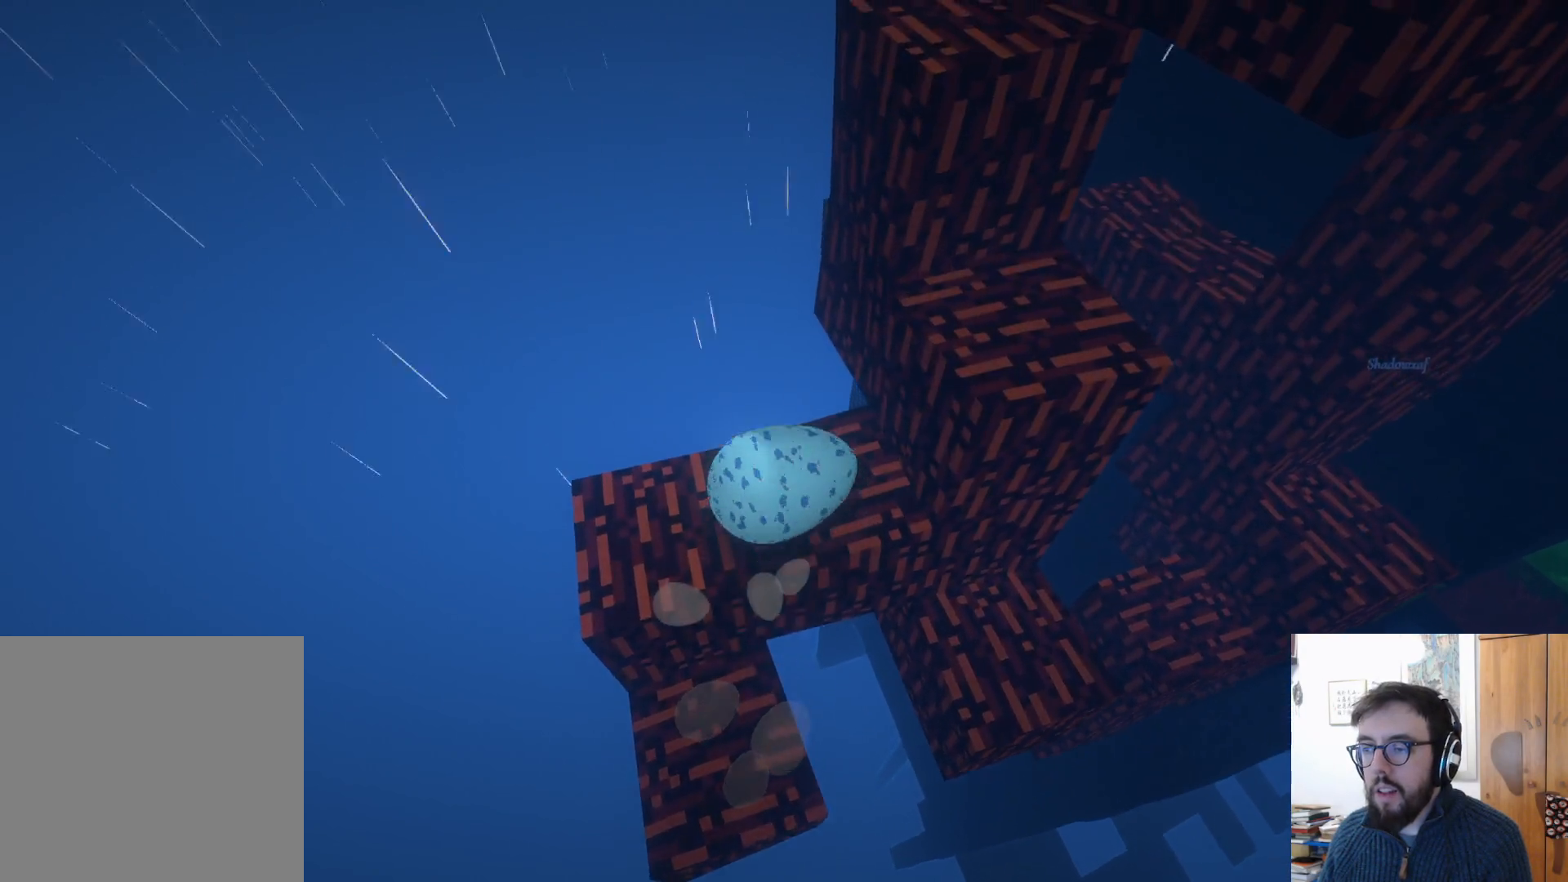
{"buttons": [], "left_stick": "center", "right_stick": "center", "events": [[250, "left_stick", "center"], [350, "right_stick", "center"]]}
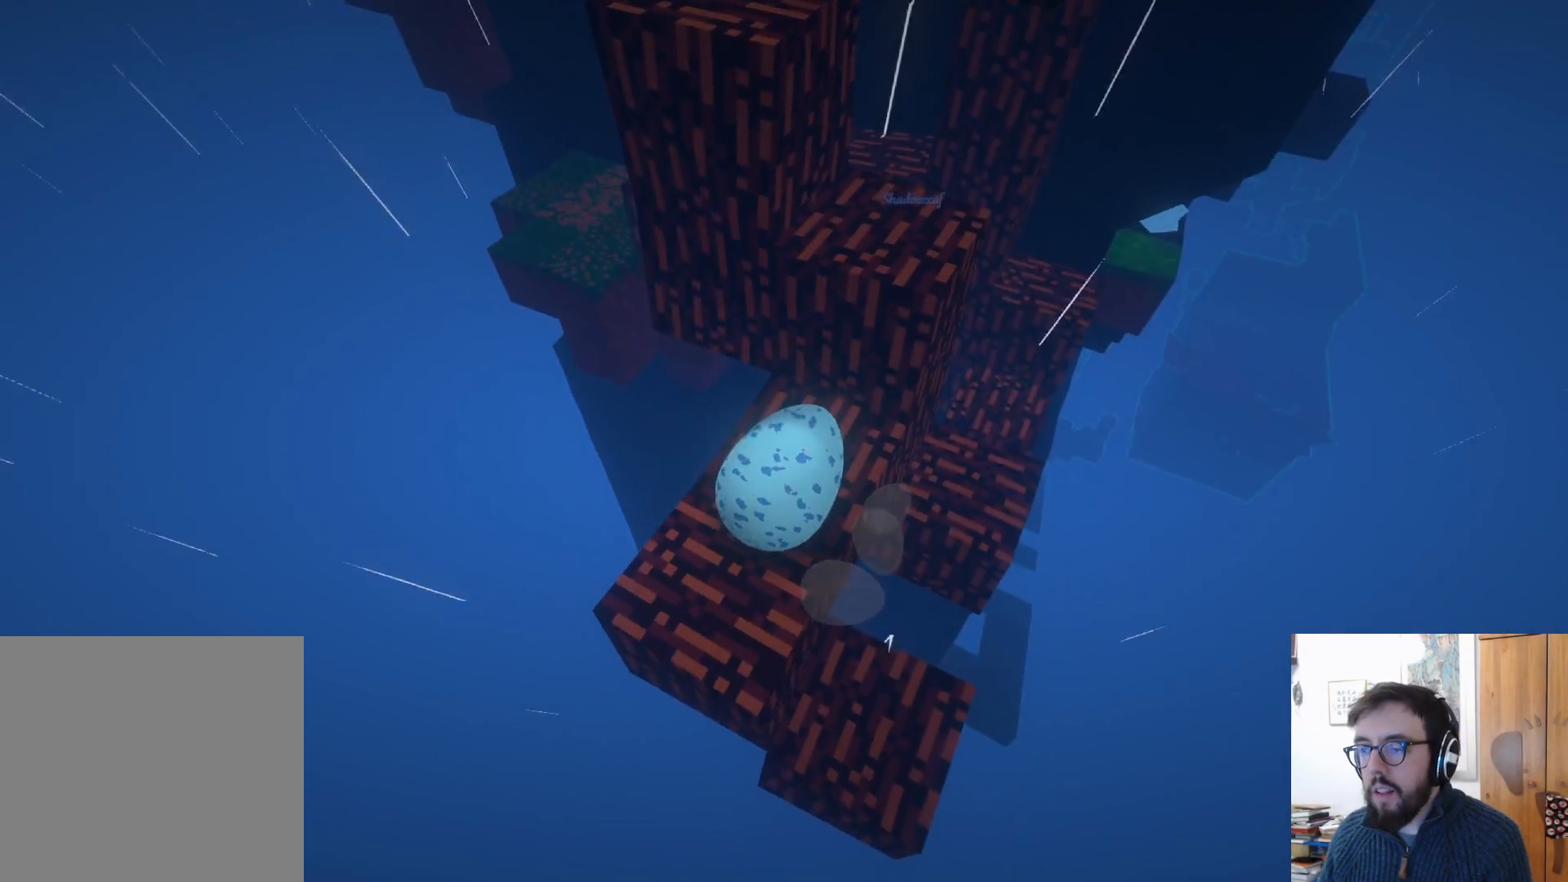
{"buttons": [], "left_stick": "up", "right_stick": "center", "events": [[33, "right_stick", "right"], [83, "left_stick", "down-right"], [200, "right_stick", "down-right"], [233, "left_stick", "center"], [300, "right_stick", "center"], [500, "left_stick", "up"]]}
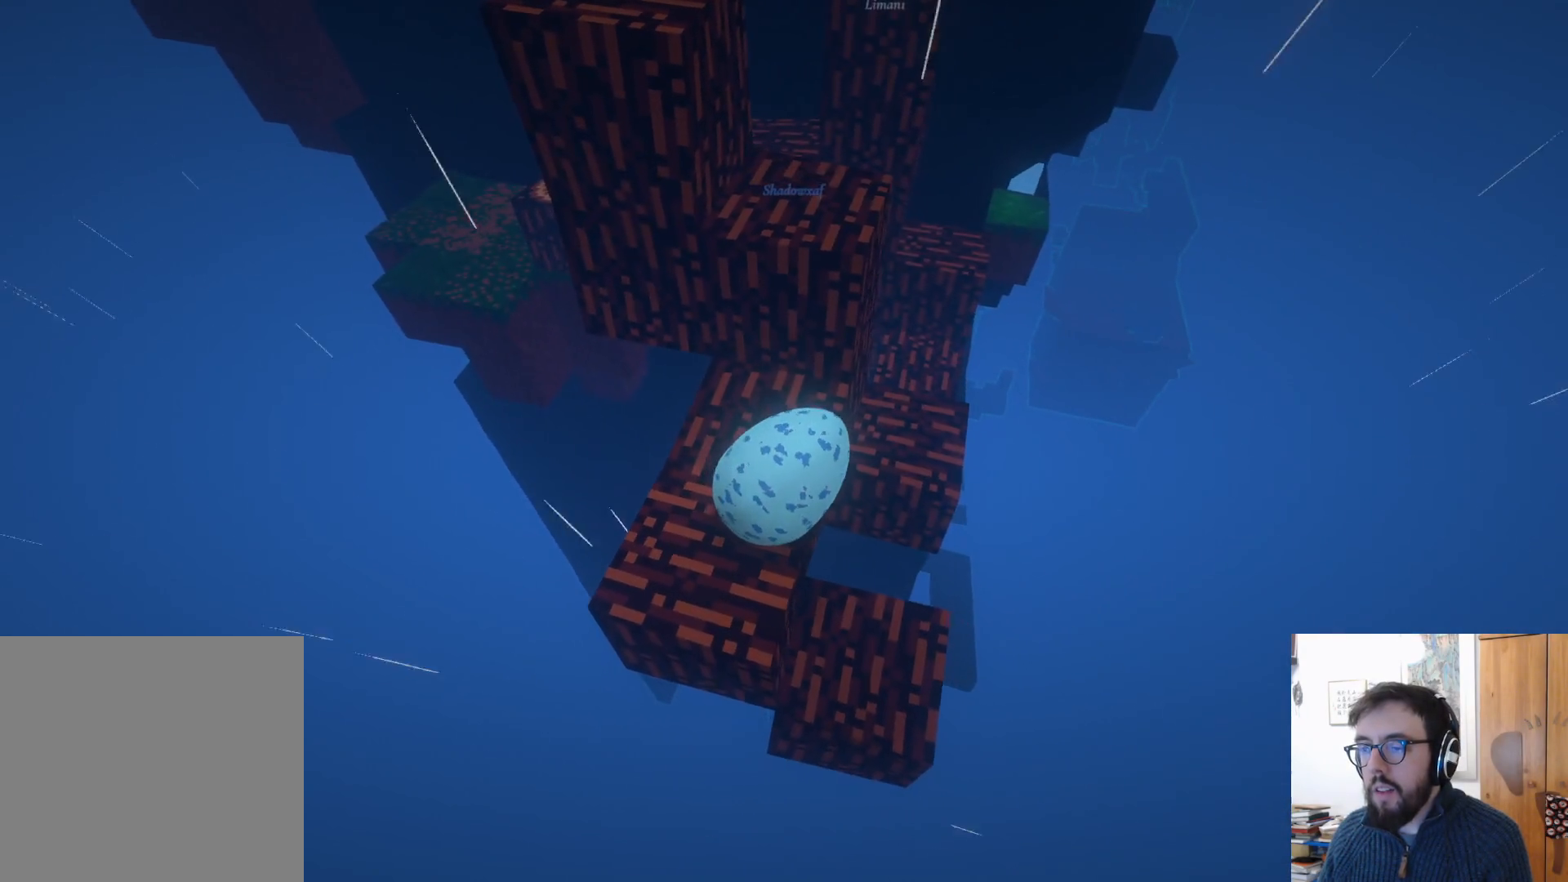
{"buttons": [], "left_stick": "up-right", "right_stick": "center", "events": [[350, "left_stick", "up-right"]]}
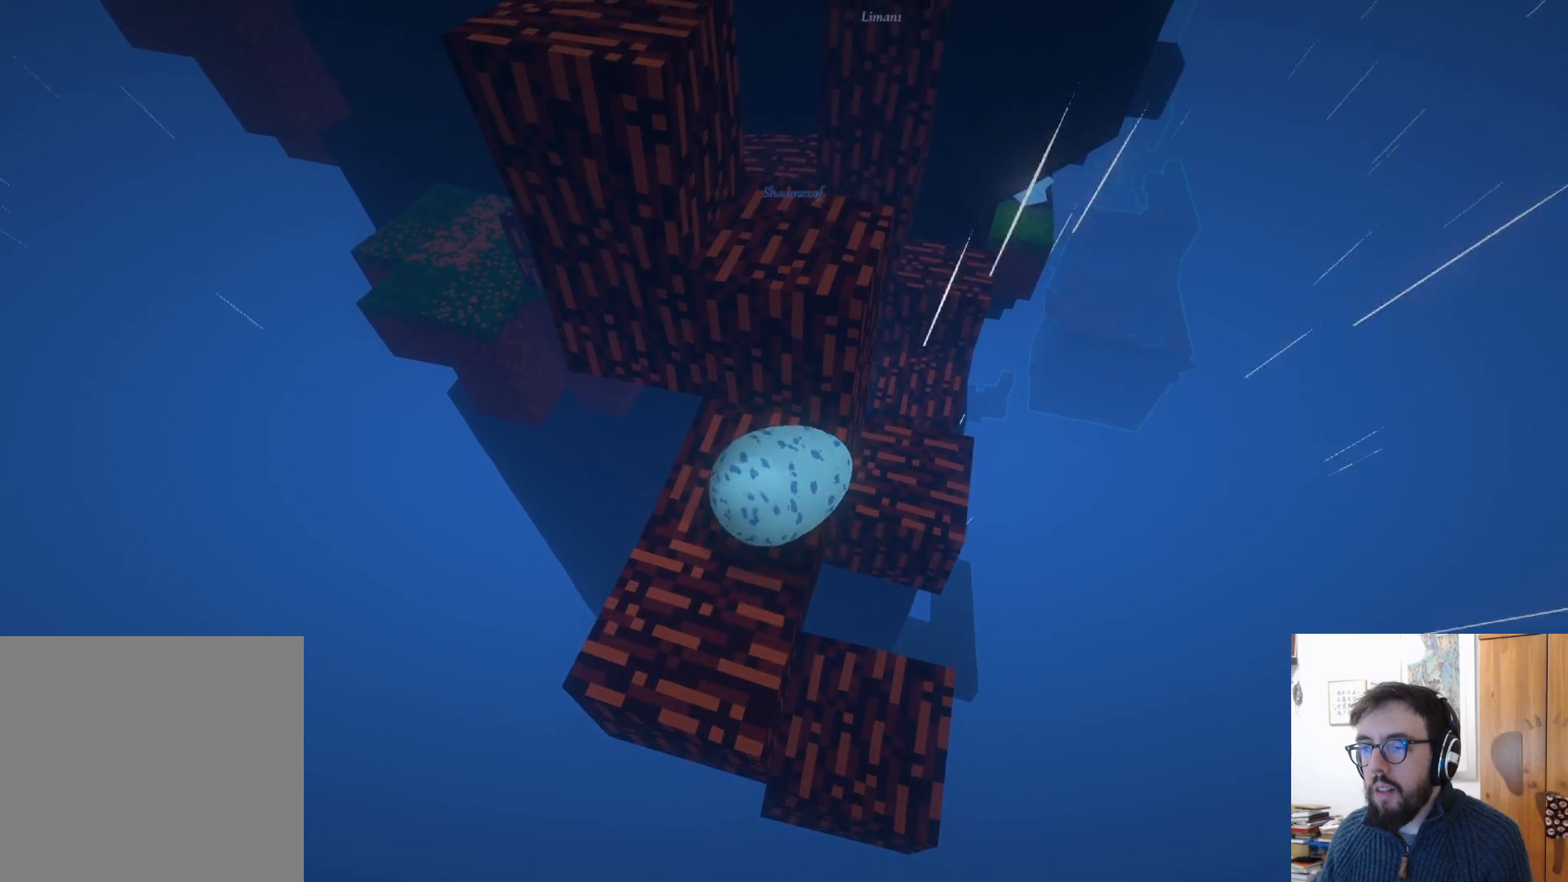
{"buttons": [], "left_stick": "down-left", "right_stick": "center", "events": [[117, "A", "down"], [250, "left_stick", "up"], [333, "A", "up"], [450, "left_stick", "down-left"]]}
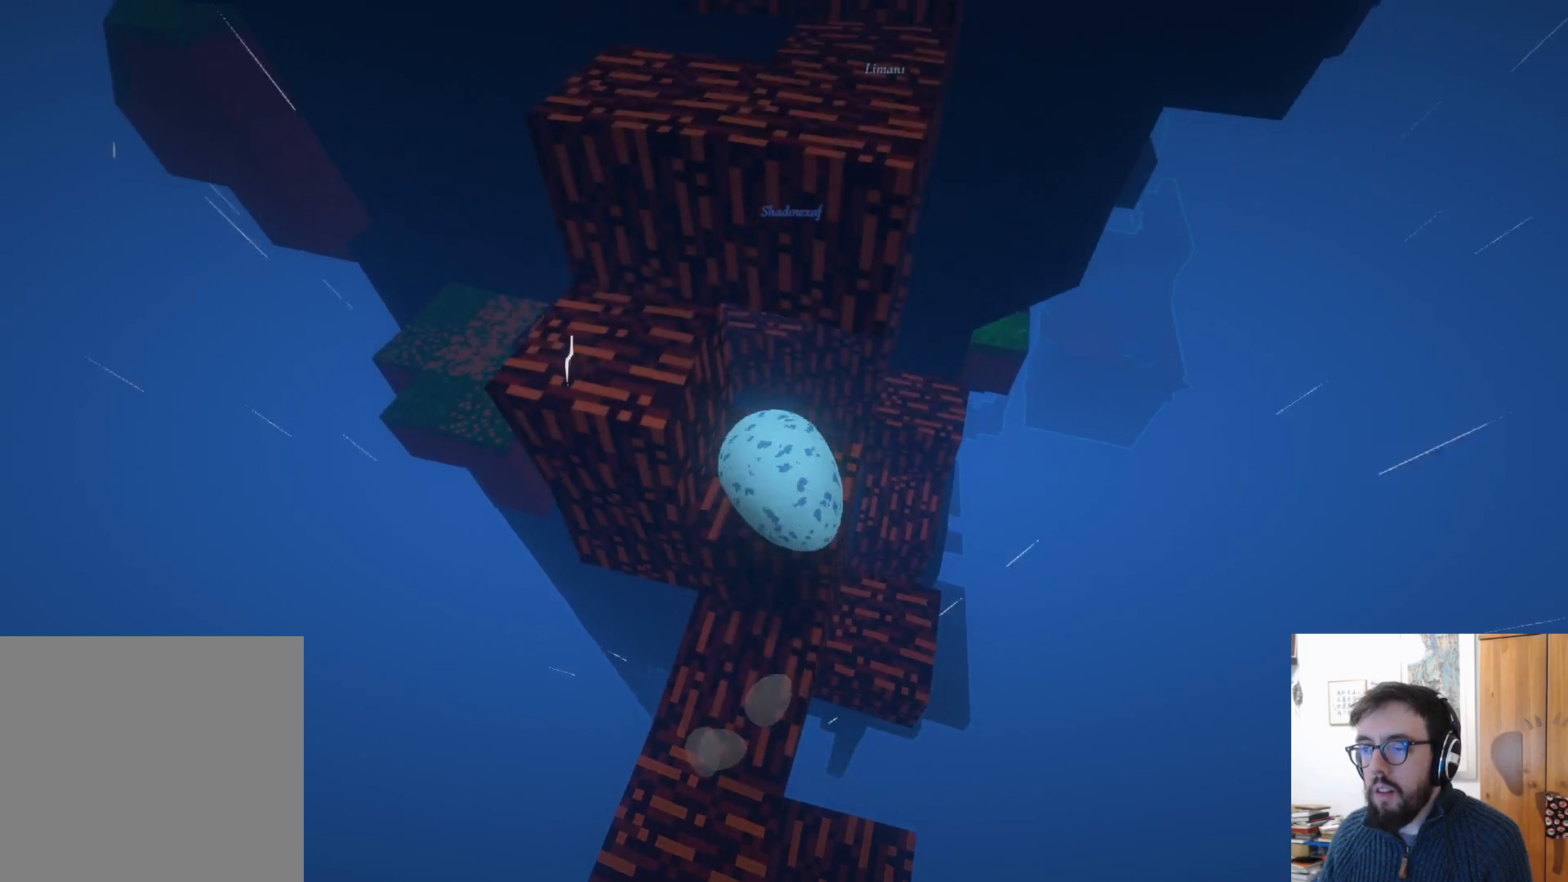
{"buttons": [], "left_stick": "center", "right_stick": "up-left", "events": [[67, "right_stick", "up-left"], [417, "left_stick", "center"]]}
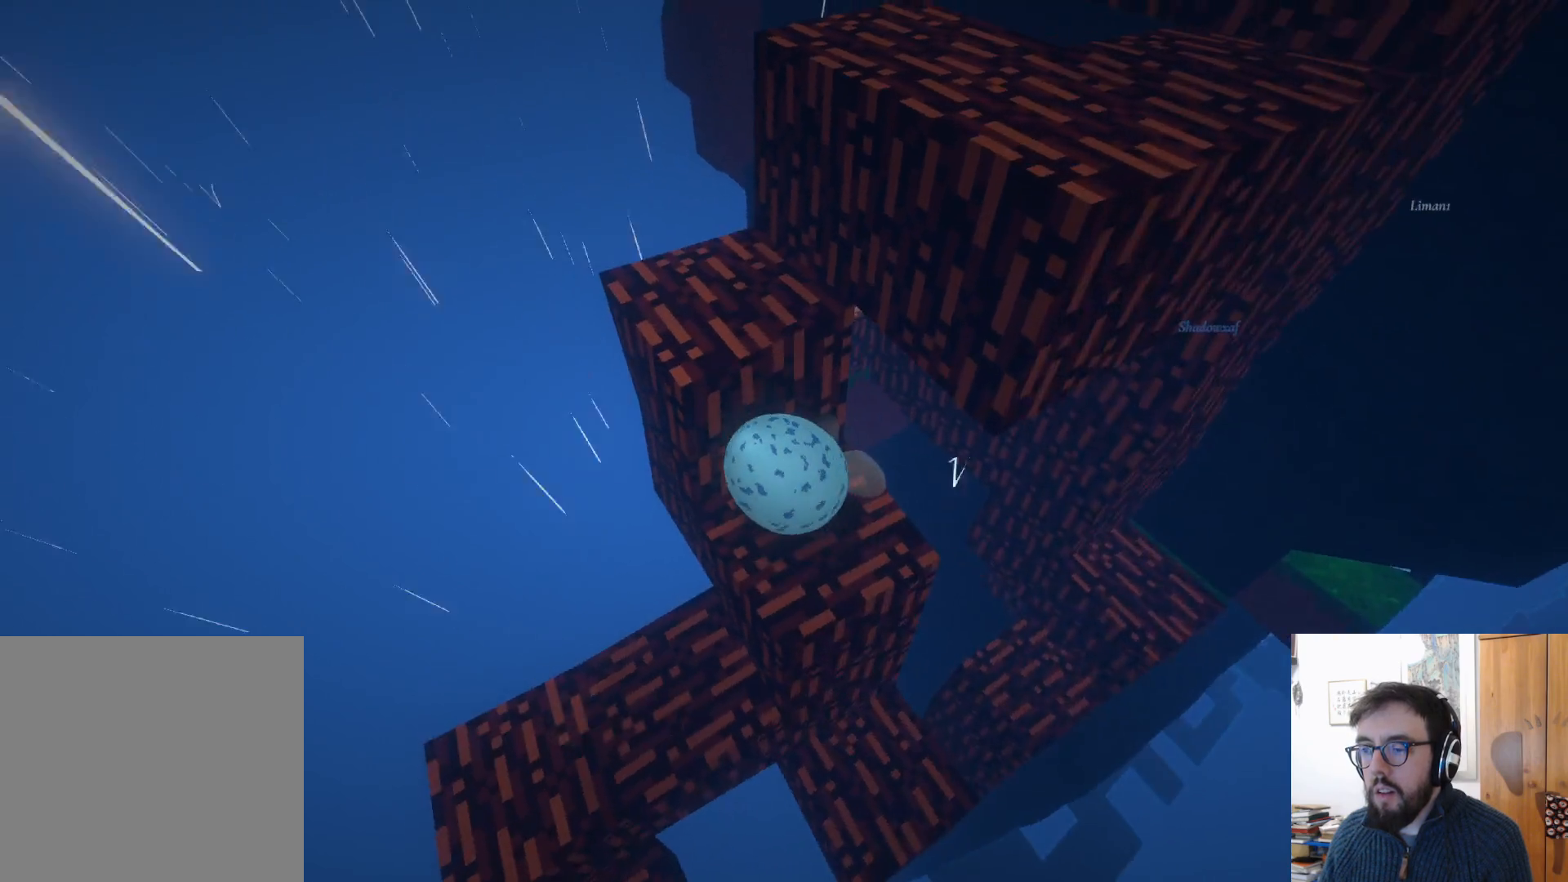
{"buttons": [], "left_stick": "center", "right_stick": "center", "events": [[50, "right_stick", "center"], [150, "left_stick", "down-right"], [183, "right_stick", "left"], [333, "left_stick", "down"], [417, "right_stick", "center"], [433, "left_stick", "center"]]}
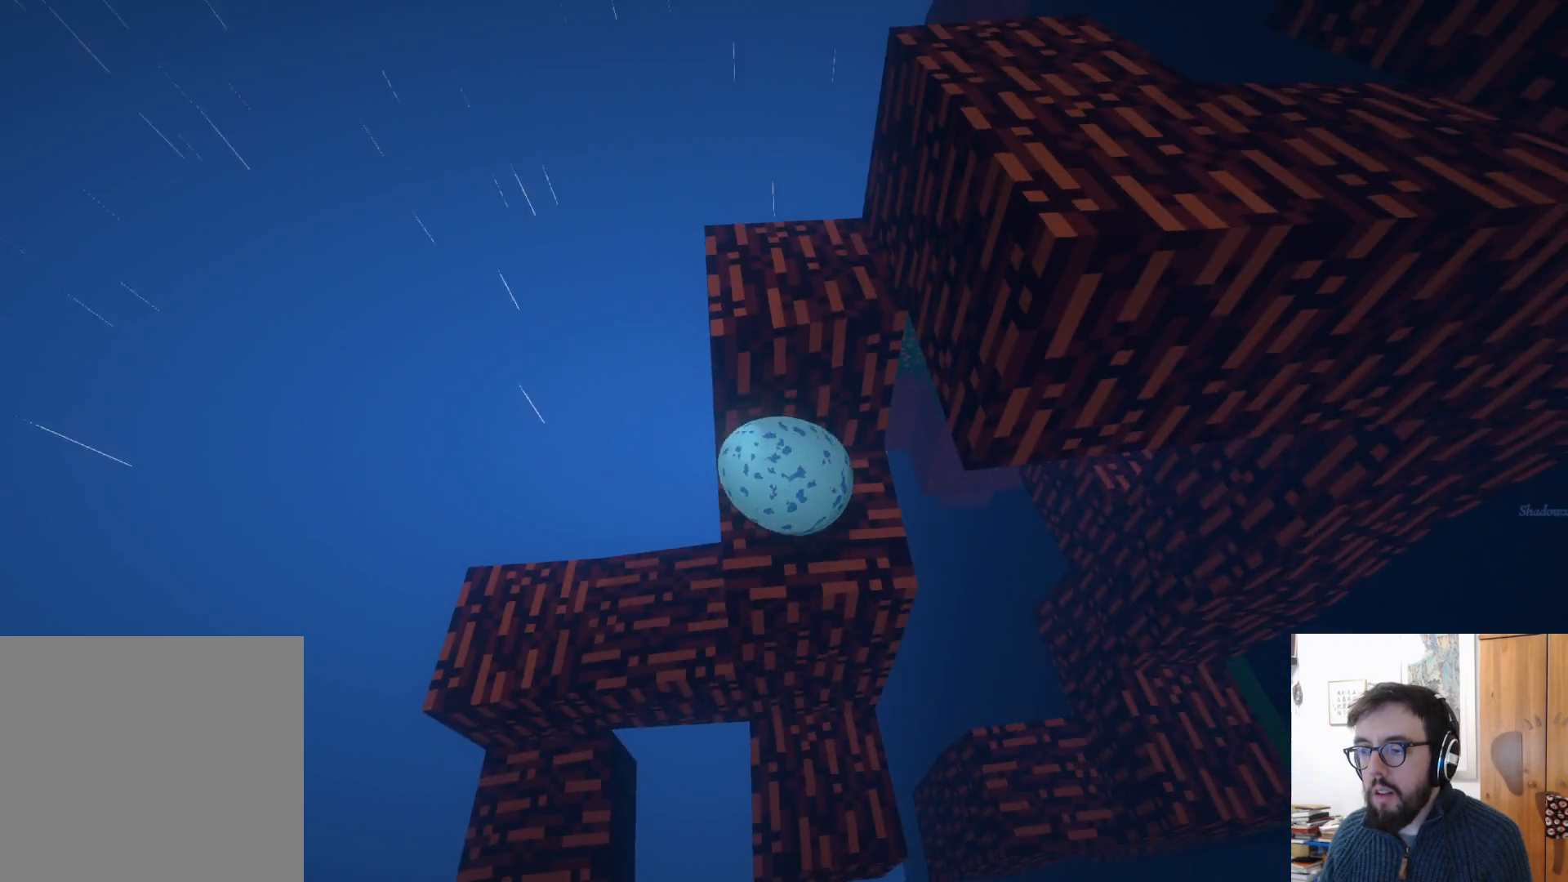
{"buttons": [], "left_stick": "up", "right_stick": "center", "events": [[350, "left_stick", "up-right"], [450, "left_stick", "up"]]}
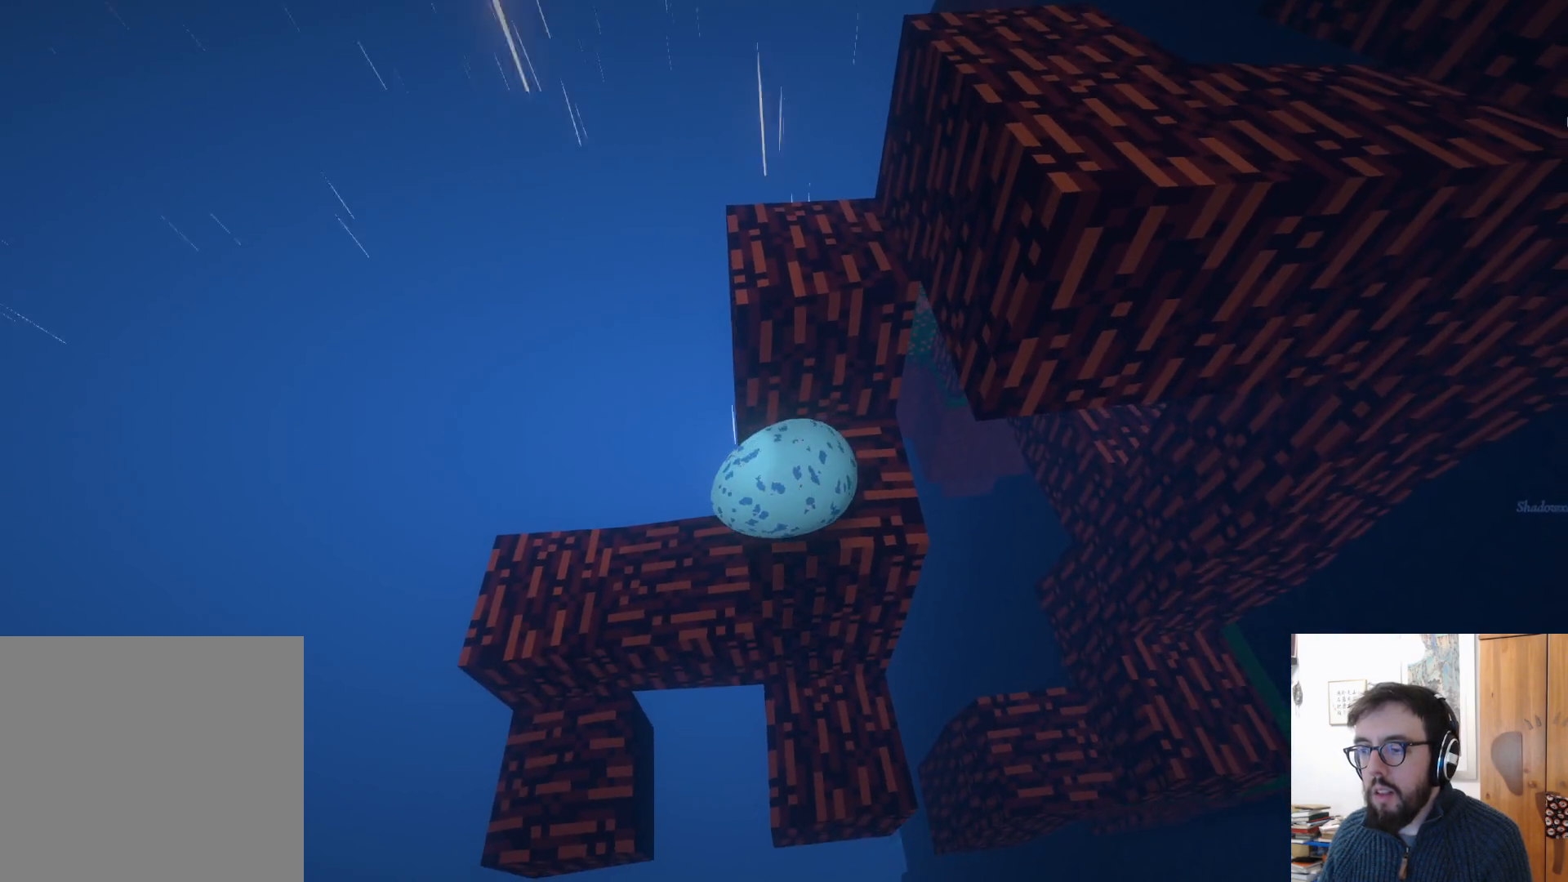
{"buttons": ["A"], "left_stick": "up", "right_stick": "center", "events": [[300, "A", "down"]]}
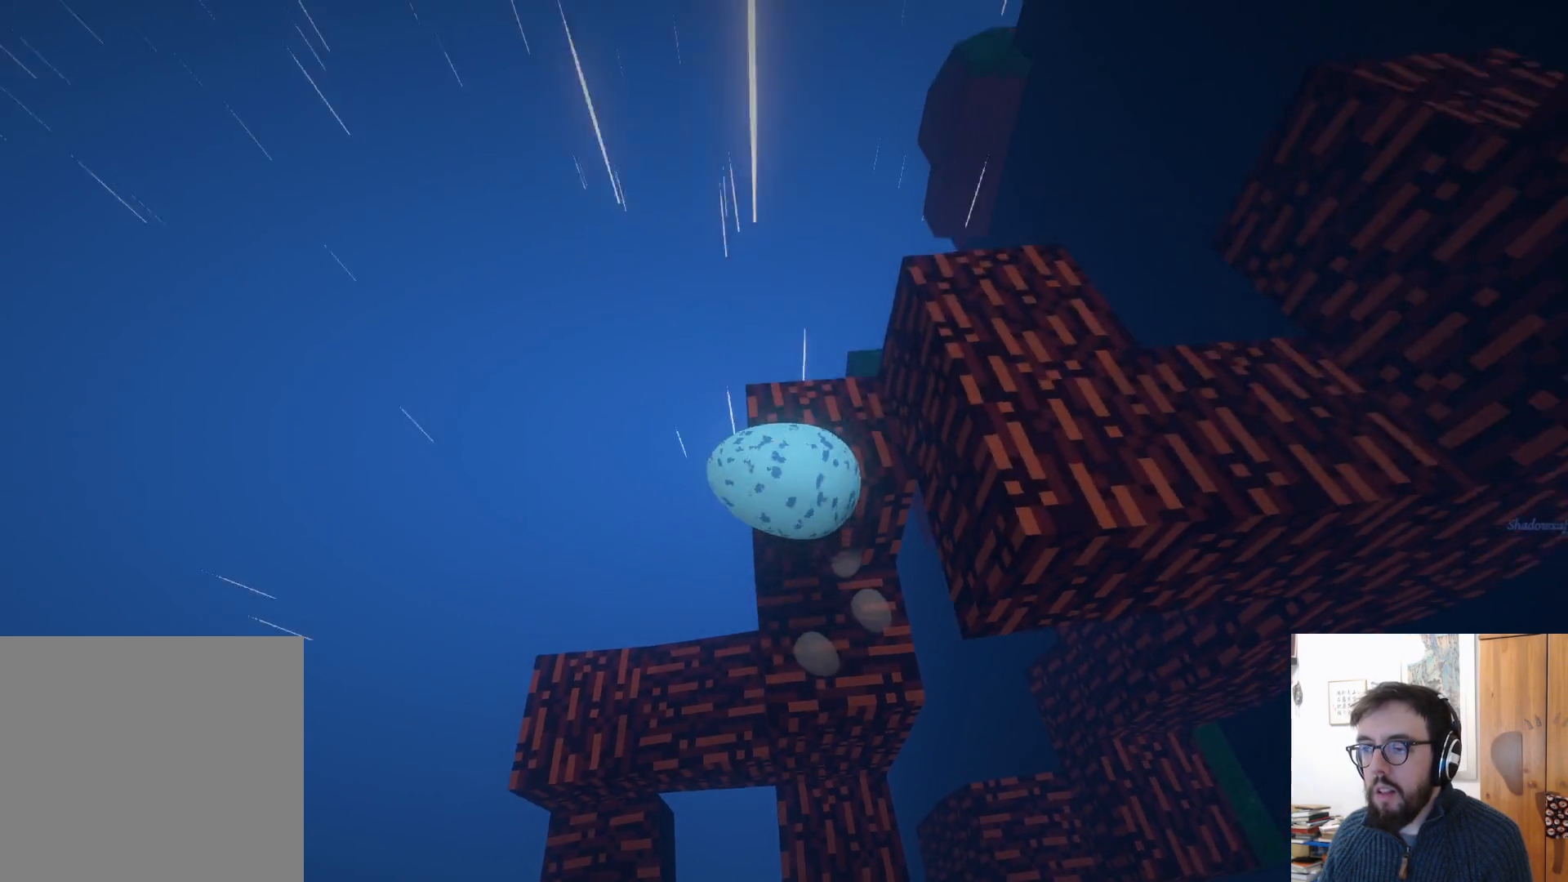
{"buttons": [], "left_stick": "down-right", "right_stick": "right", "events": [[17, "left_stick", "up-right"], [67, "A", "up"], [167, "left_stick", "right"], [233, "right_stick", "right"], [267, "left_stick", "down-right"]]}
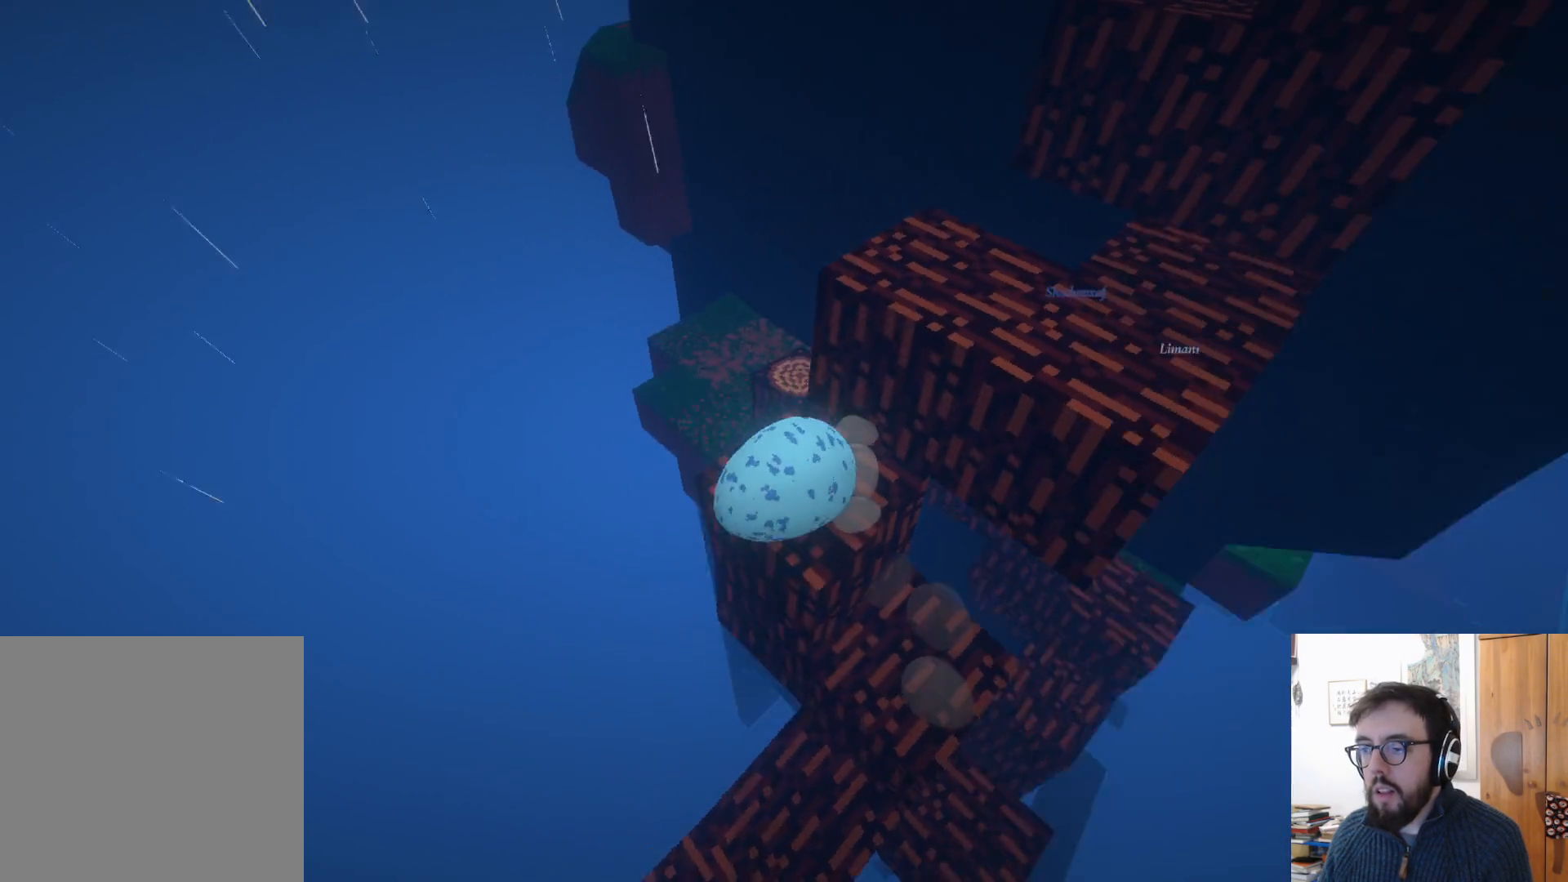
{"buttons": [], "left_stick": "down-left", "right_stick": "down-right", "events": [[217, "left_stick", "center"], [300, "right_stick", "down-right"], [350, "left_stick", "left"], [467, "left_stick", "down-left"]]}
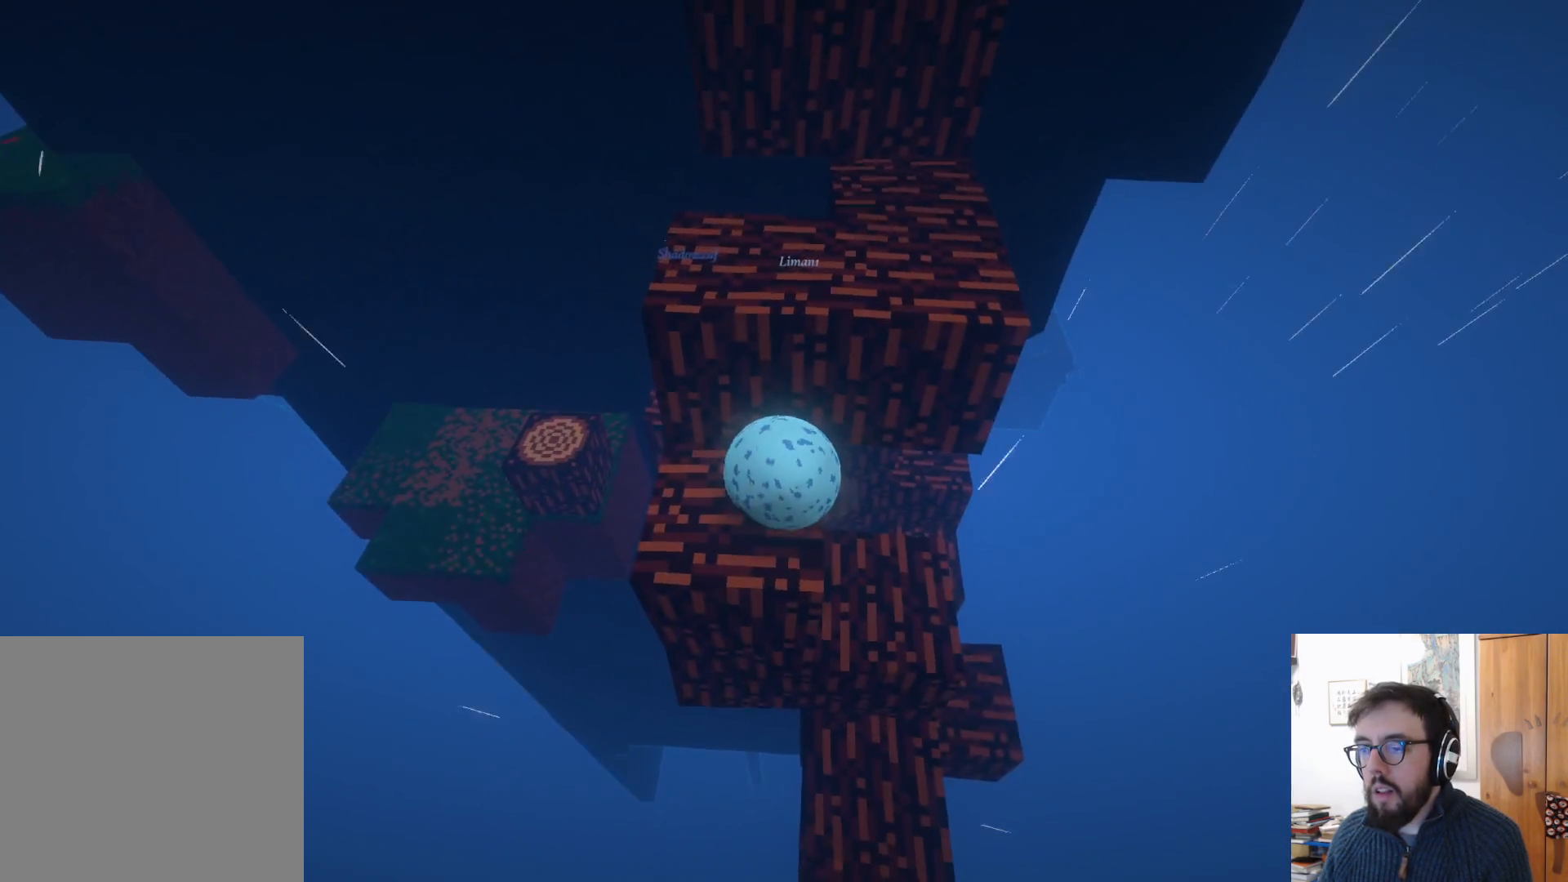
{"buttons": [], "left_stick": "center", "right_stick": "center", "events": [[17, "left_stick", "down"], [83, "left_stick", "down-right"], [217, "left_stick", "down"], [400, "left_stick", "center"], [417, "right_stick", "center"]]}
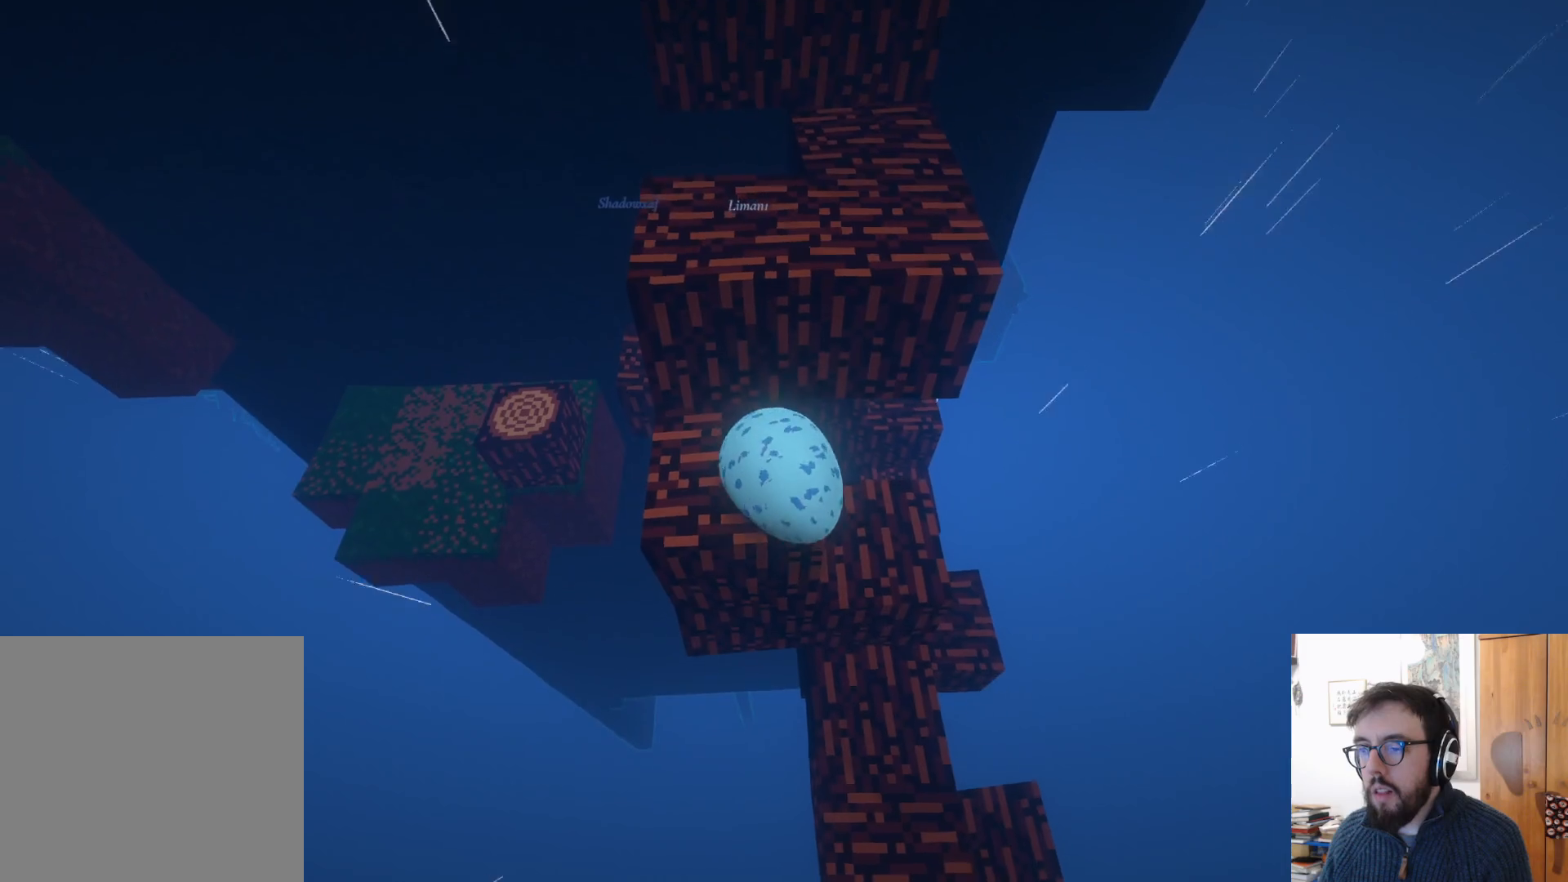
{"buttons": [], "left_stick": "up", "right_stick": "center", "events": [[83, "left_stick", "up"]]}
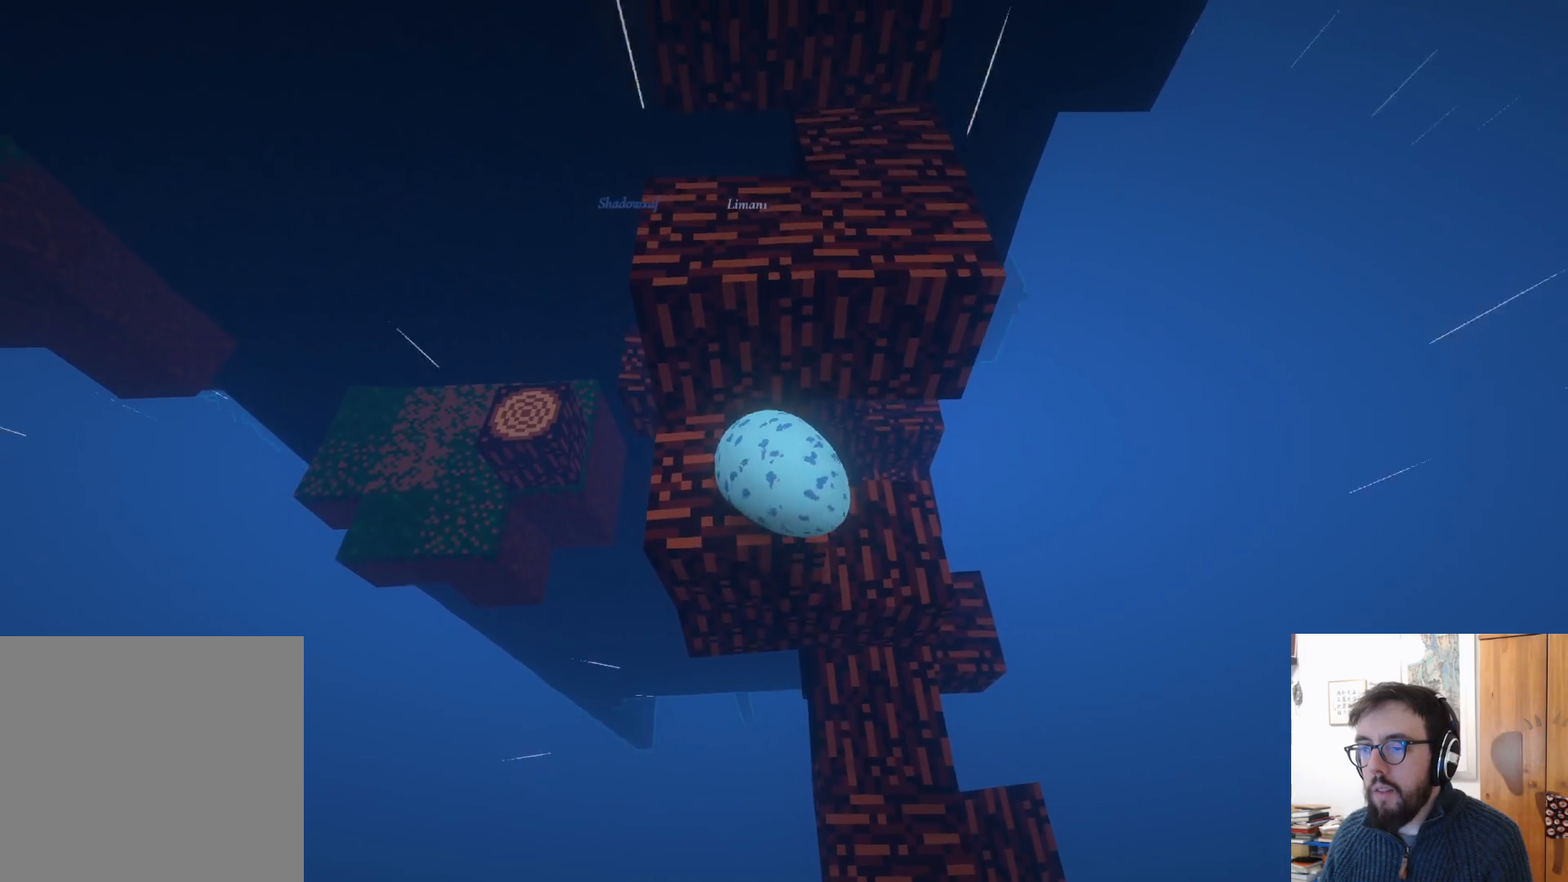
{"buttons": [], "left_stick": "up-right", "right_stick": "center", "events": [[33, "left_stick", "up-right"], [117, "A", "down"], [433, "A", "up"]]}
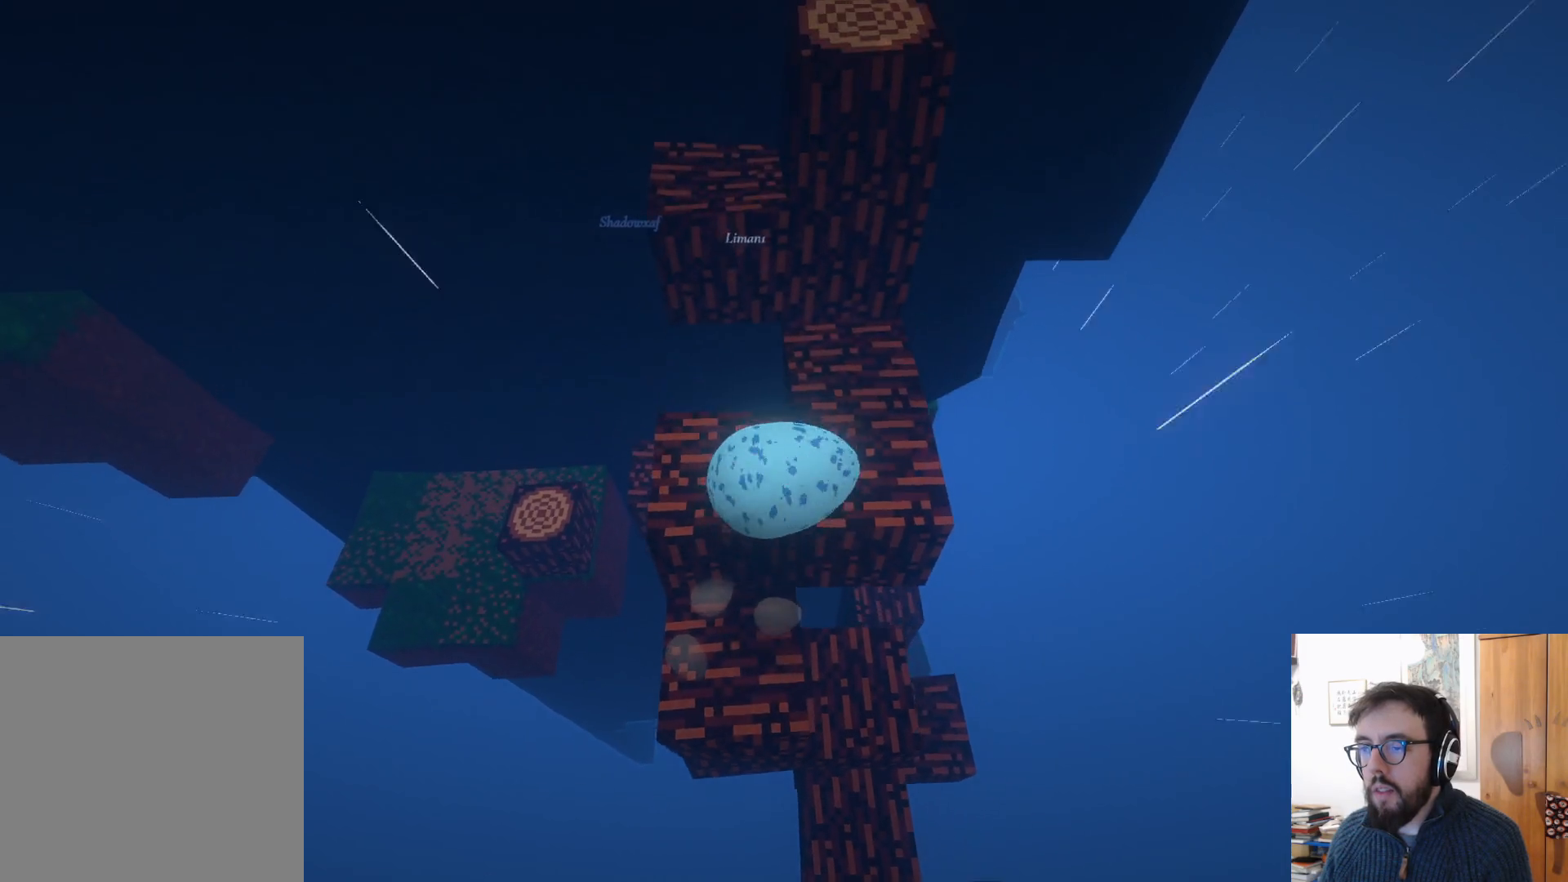
{"buttons": [], "left_stick": "down", "right_stick": "center", "events": [[100, "left_stick", "center"], [333, "left_stick", "down"]]}
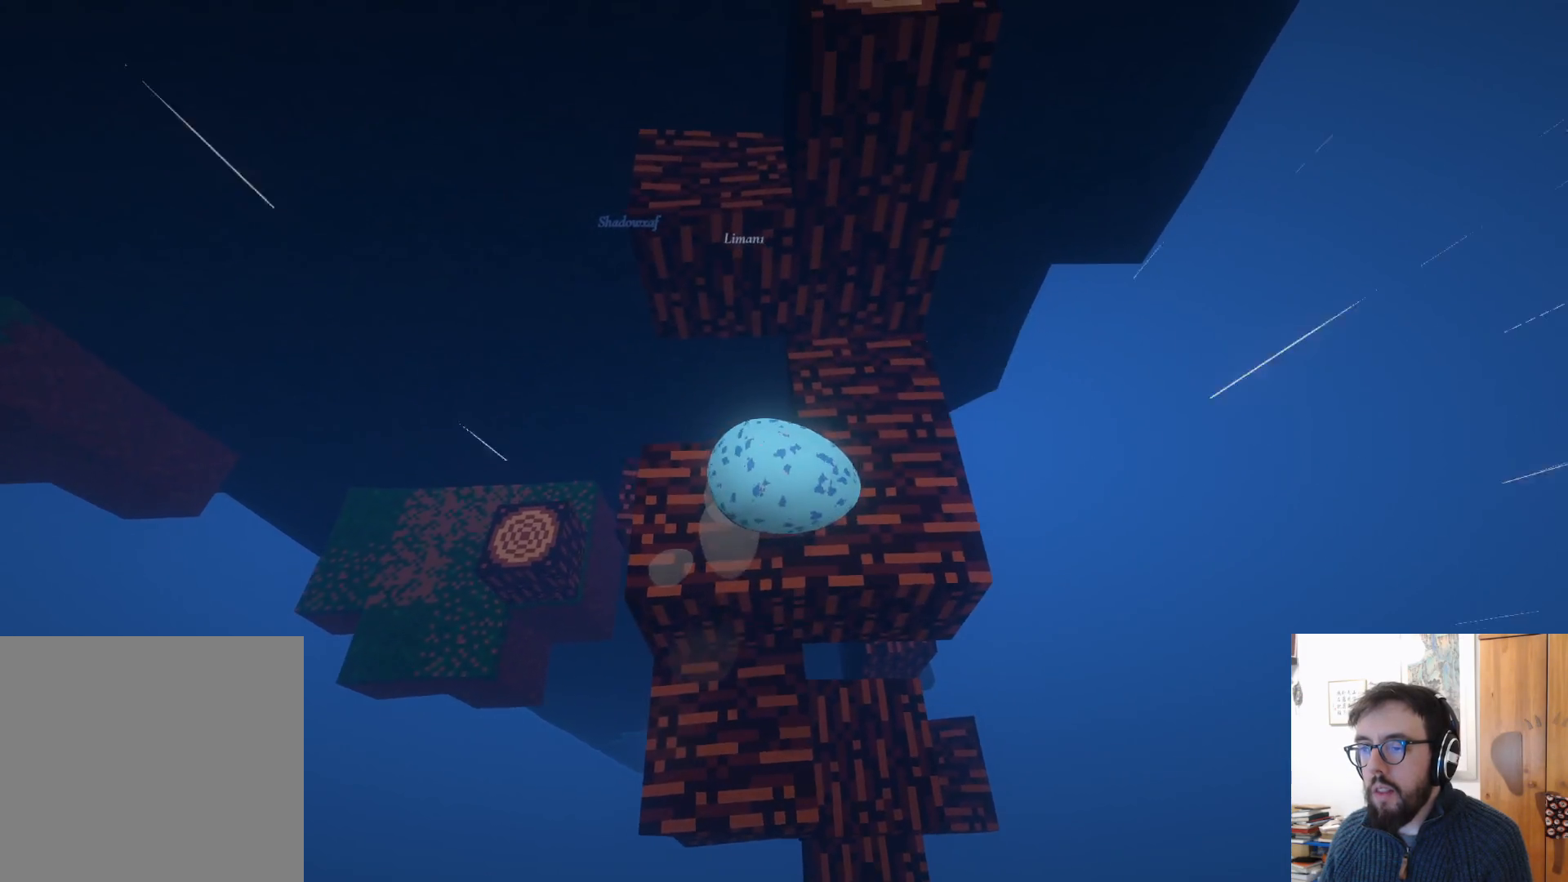
{"buttons": [], "left_stick": "center", "right_stick": "center", "events": [[17, "left_stick", "down-left"], [150, "left_stick", "center"], [383, "left_stick", "up-right"], [467, "left_stick", "center"]]}
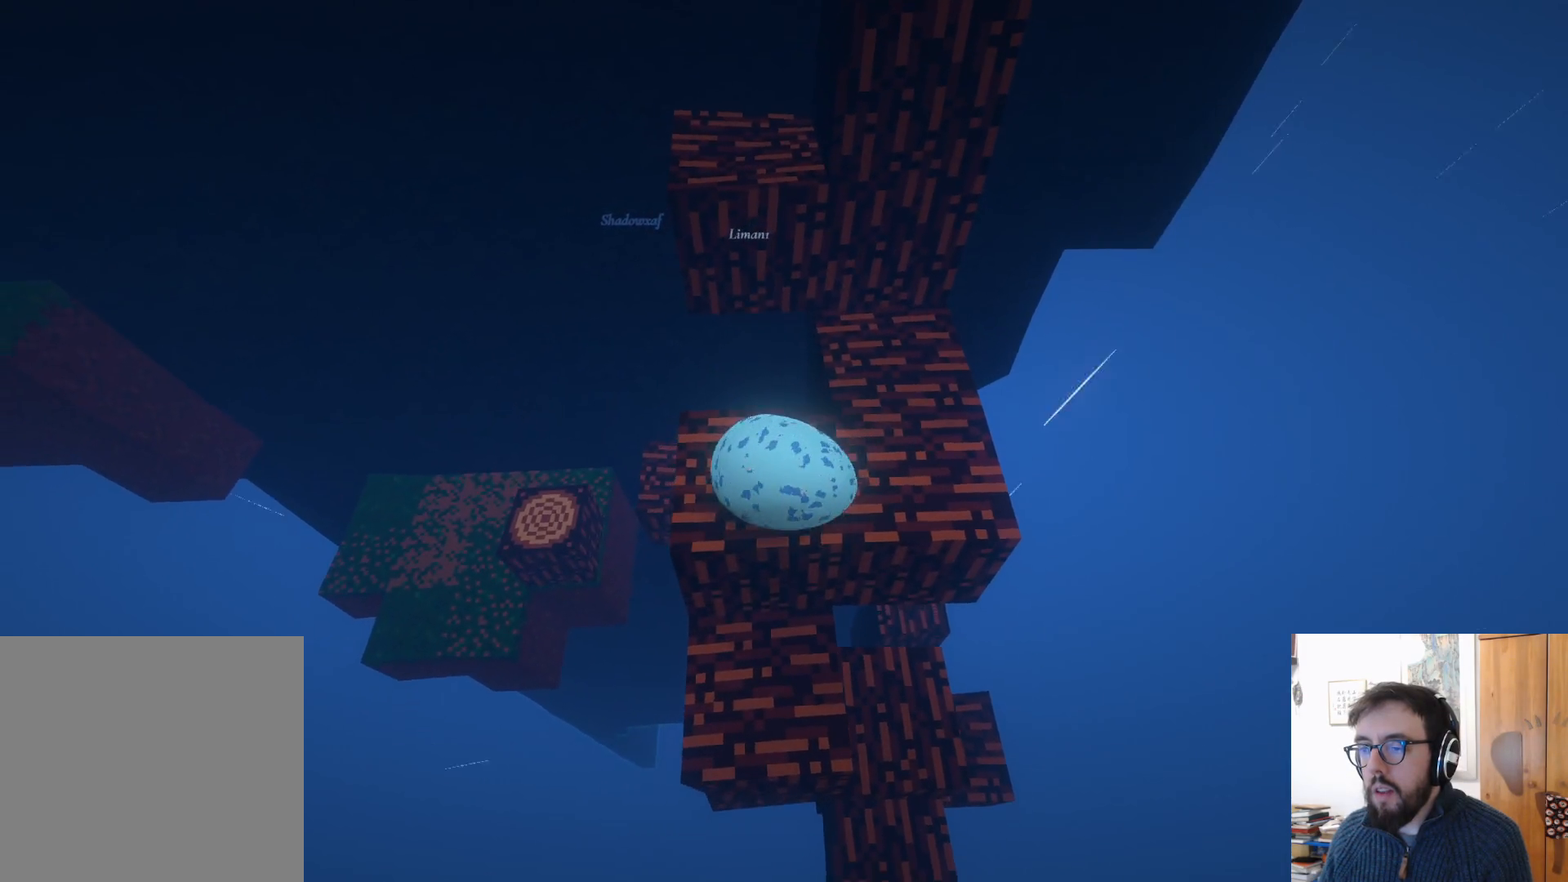
{"buttons": [], "left_stick": "left", "right_stick": "center", "events": [[167, "left_stick", "up"], [400, "left_stick", "center"], [450, "left_stick", "left"]]}
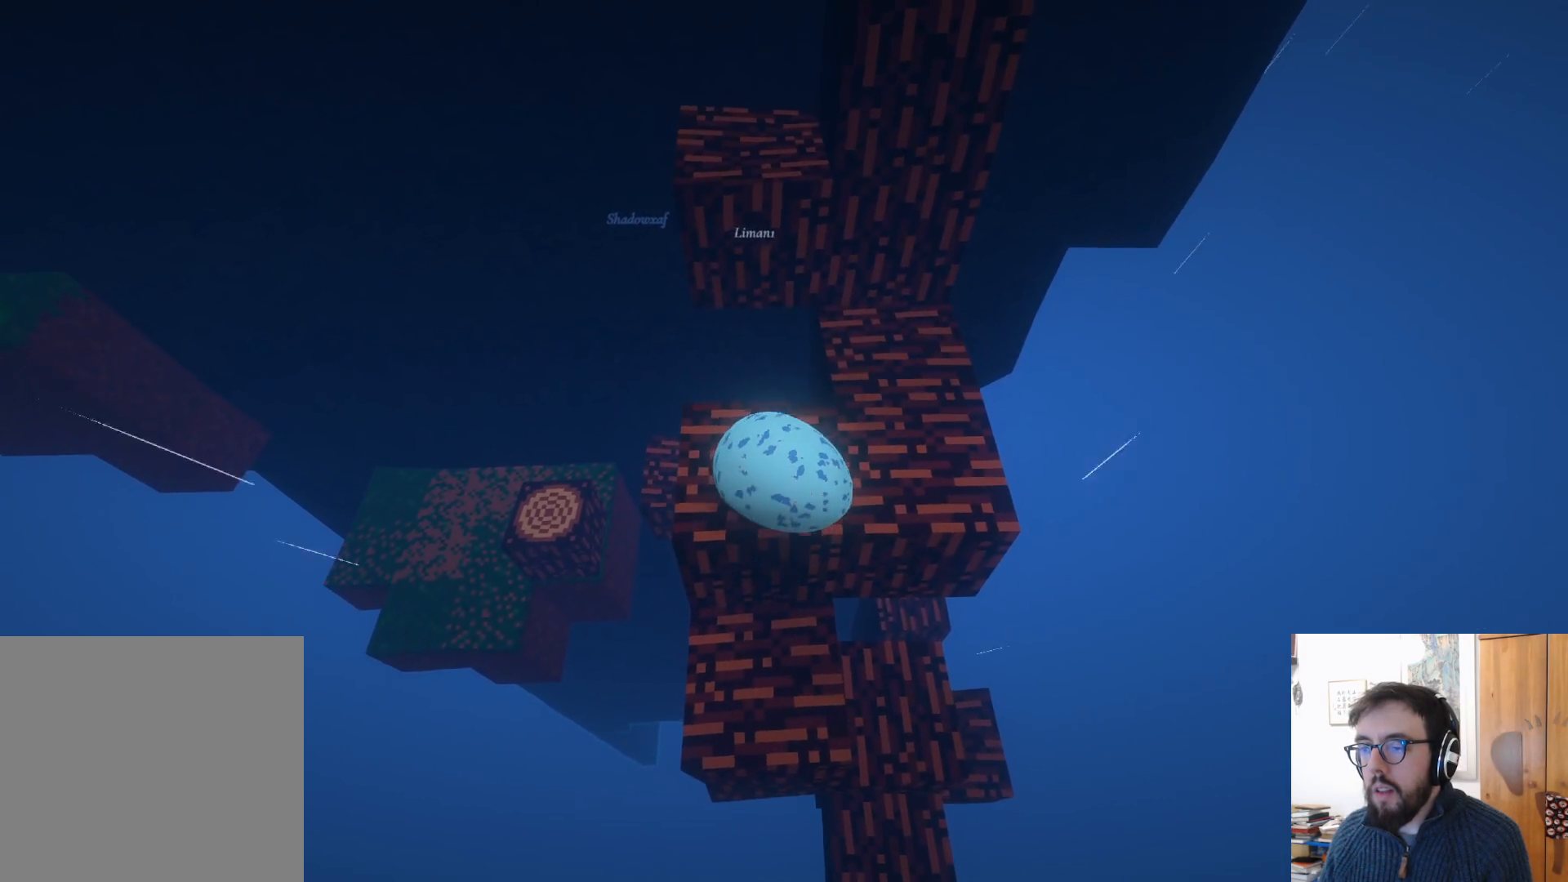
{"buttons": [], "left_stick": "up-right", "right_stick": "center", "events": [[200, "left_stick", "up"], [333, "left_stick", "up-right"]]}
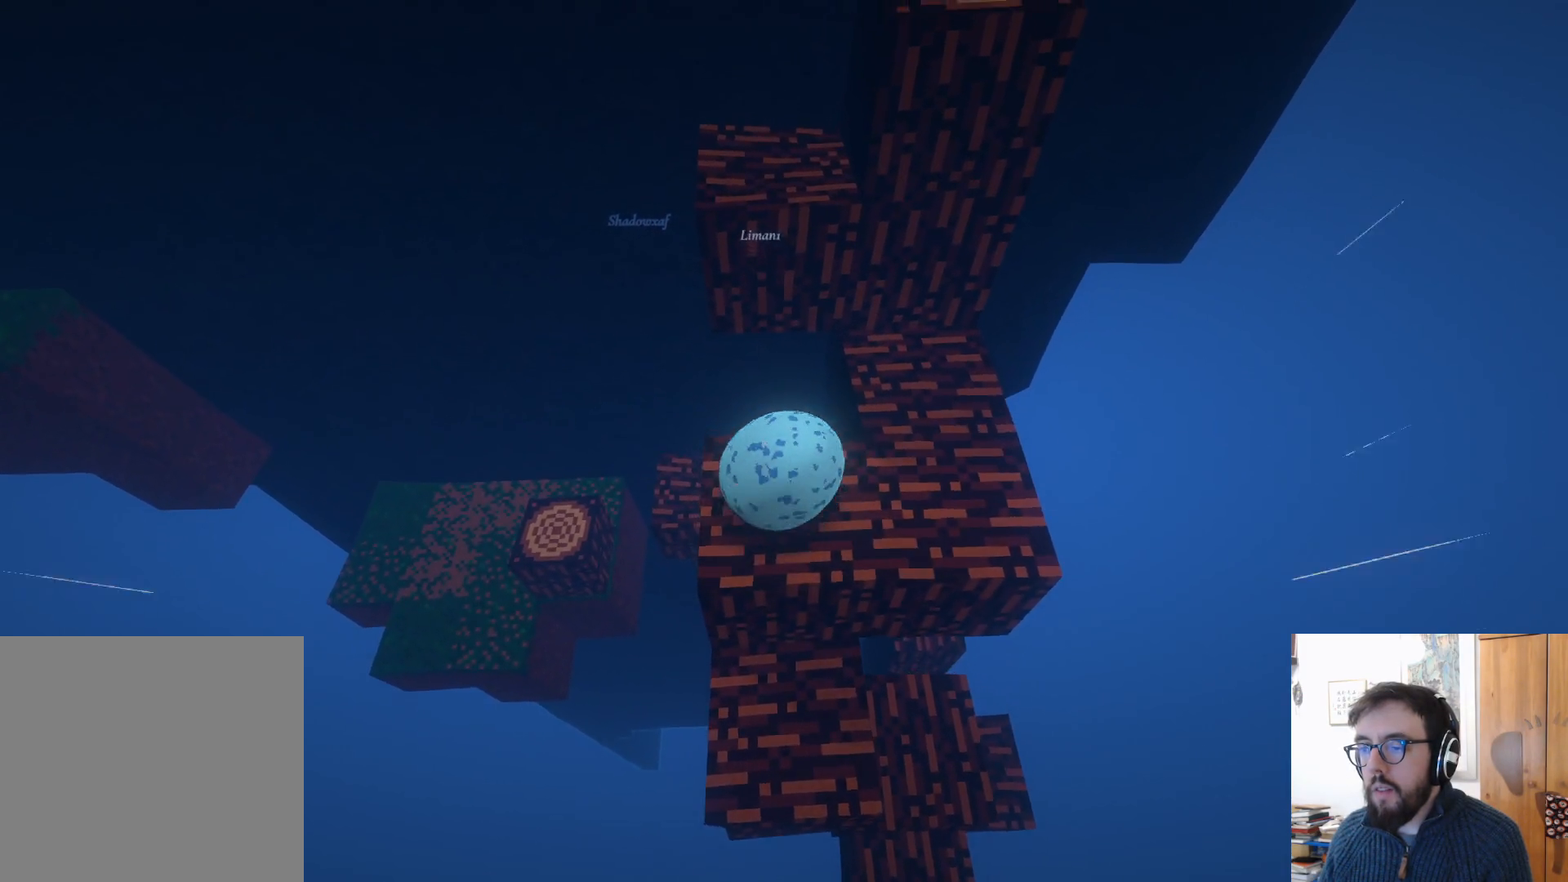
{"buttons": ["A"], "left_stick": "up", "right_stick": "center", "events": [[67, "left_stick", "up"], [350, "A", "down"]]}
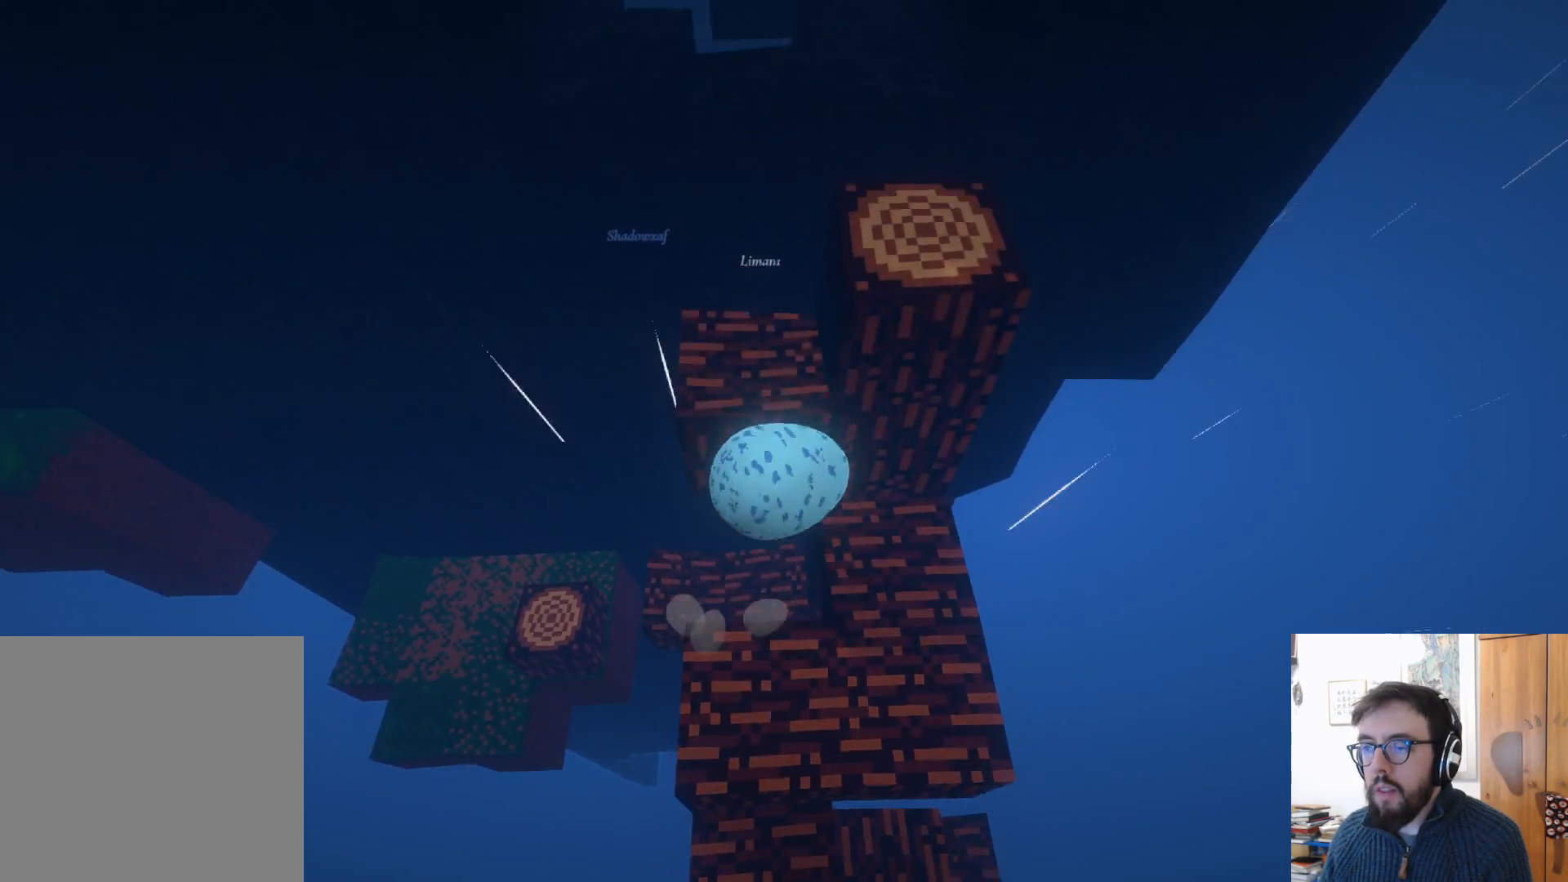
{"buttons": [], "left_stick": "down-left", "right_stick": "center", "events": [[183, "A", "up"], [300, "left_stick", "down-left"]]}
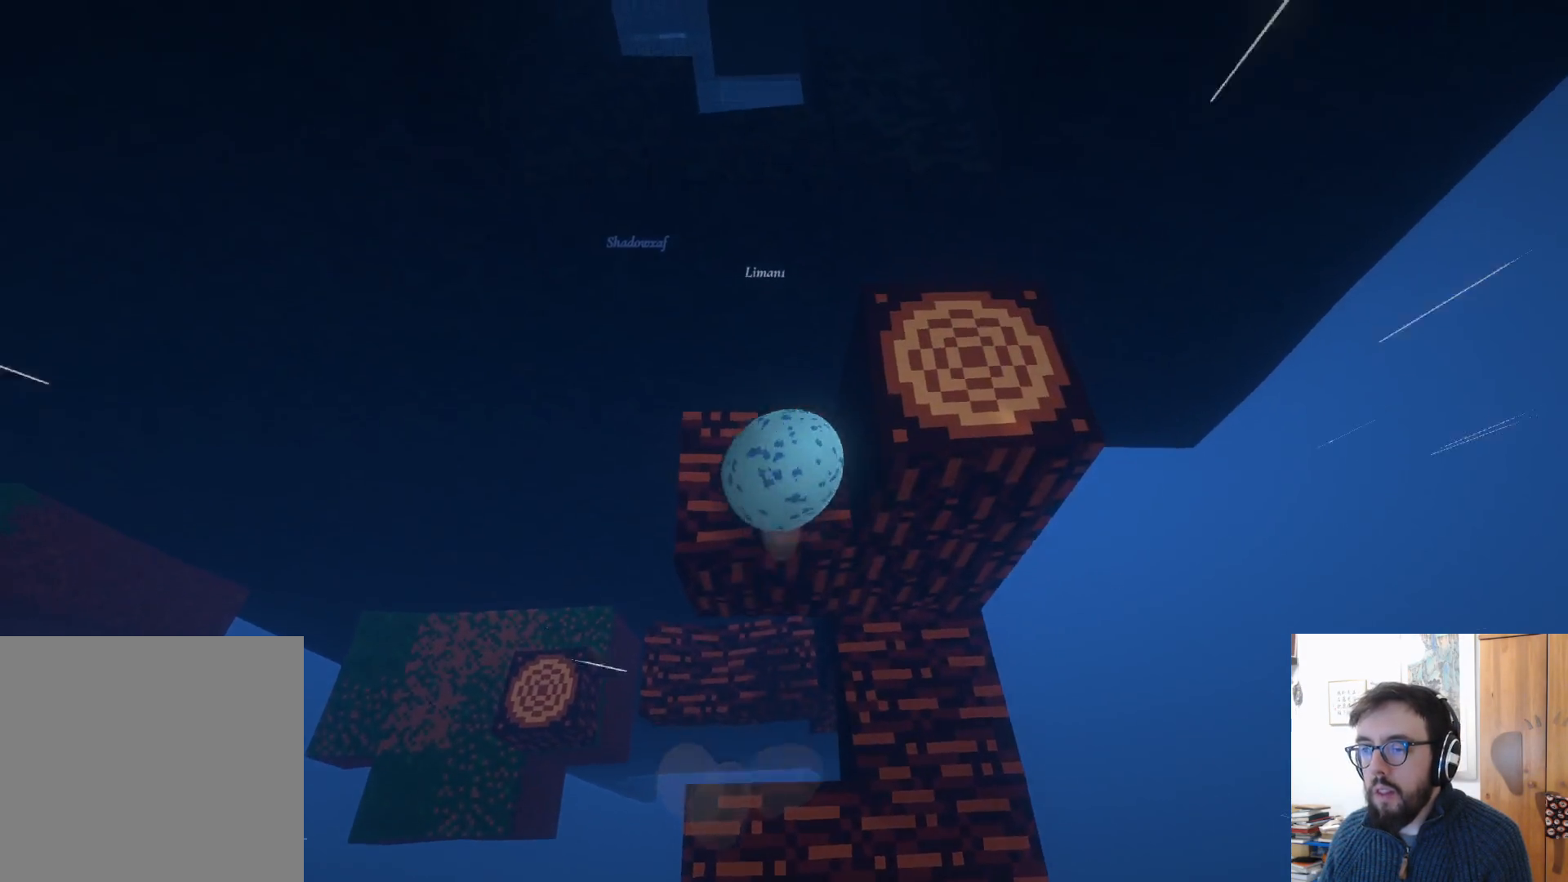
{"buttons": [], "left_stick": "up", "right_stick": "center", "events": [[17, "left_stick", "down"], [17, "right_stick", "right"], [117, "left_stick", "down-right"], [417, "left_stick", "up-right"], [417, "right_stick", "center"], [483, "left_stick", "up"]]}
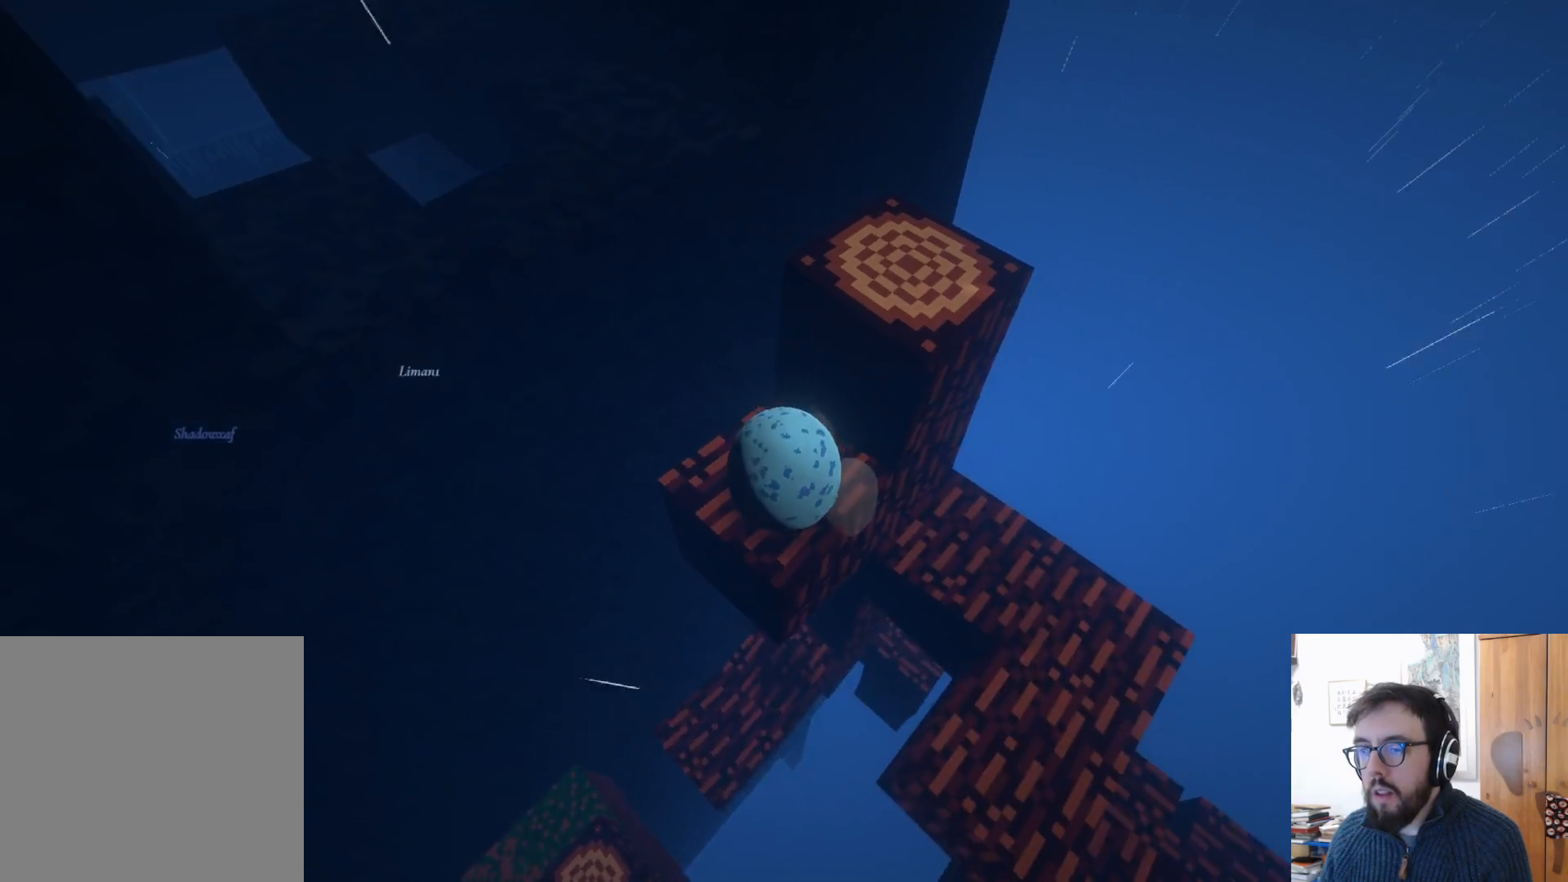
{"buttons": [], "left_stick": "center", "right_stick": "up-right", "events": [[100, "right_stick", "right"], [150, "right_stick", "up-right"], [250, "left_stick", "up-right"], [383, "left_stick", "center"]]}
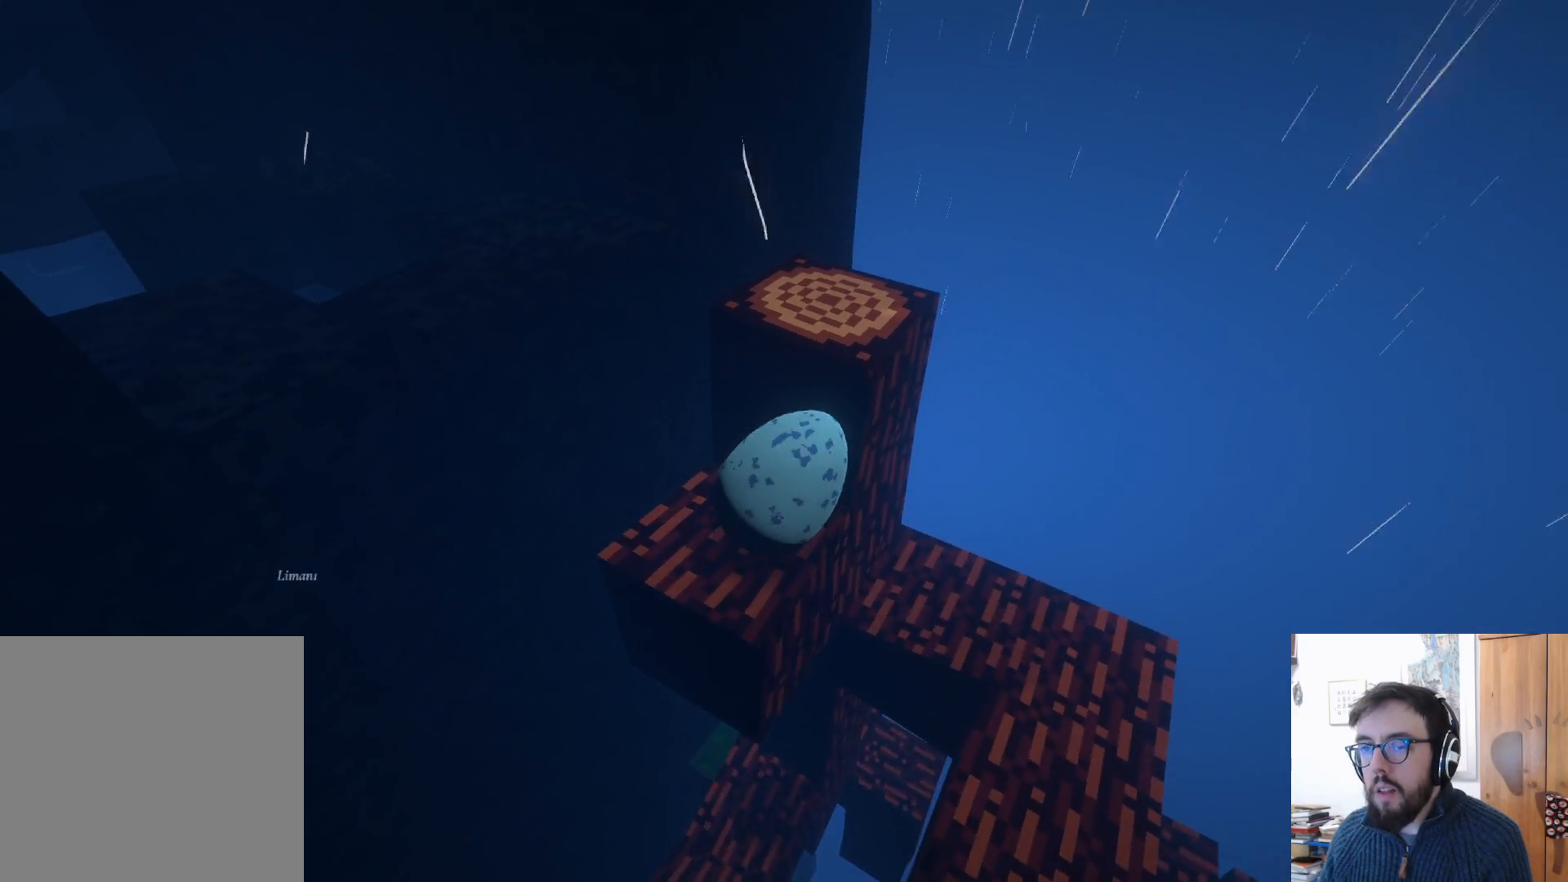
{"buttons": [], "left_stick": "center", "right_stick": "right", "events": [[50, "right_stick", "center"], [267, "right_stick", "right"]]}
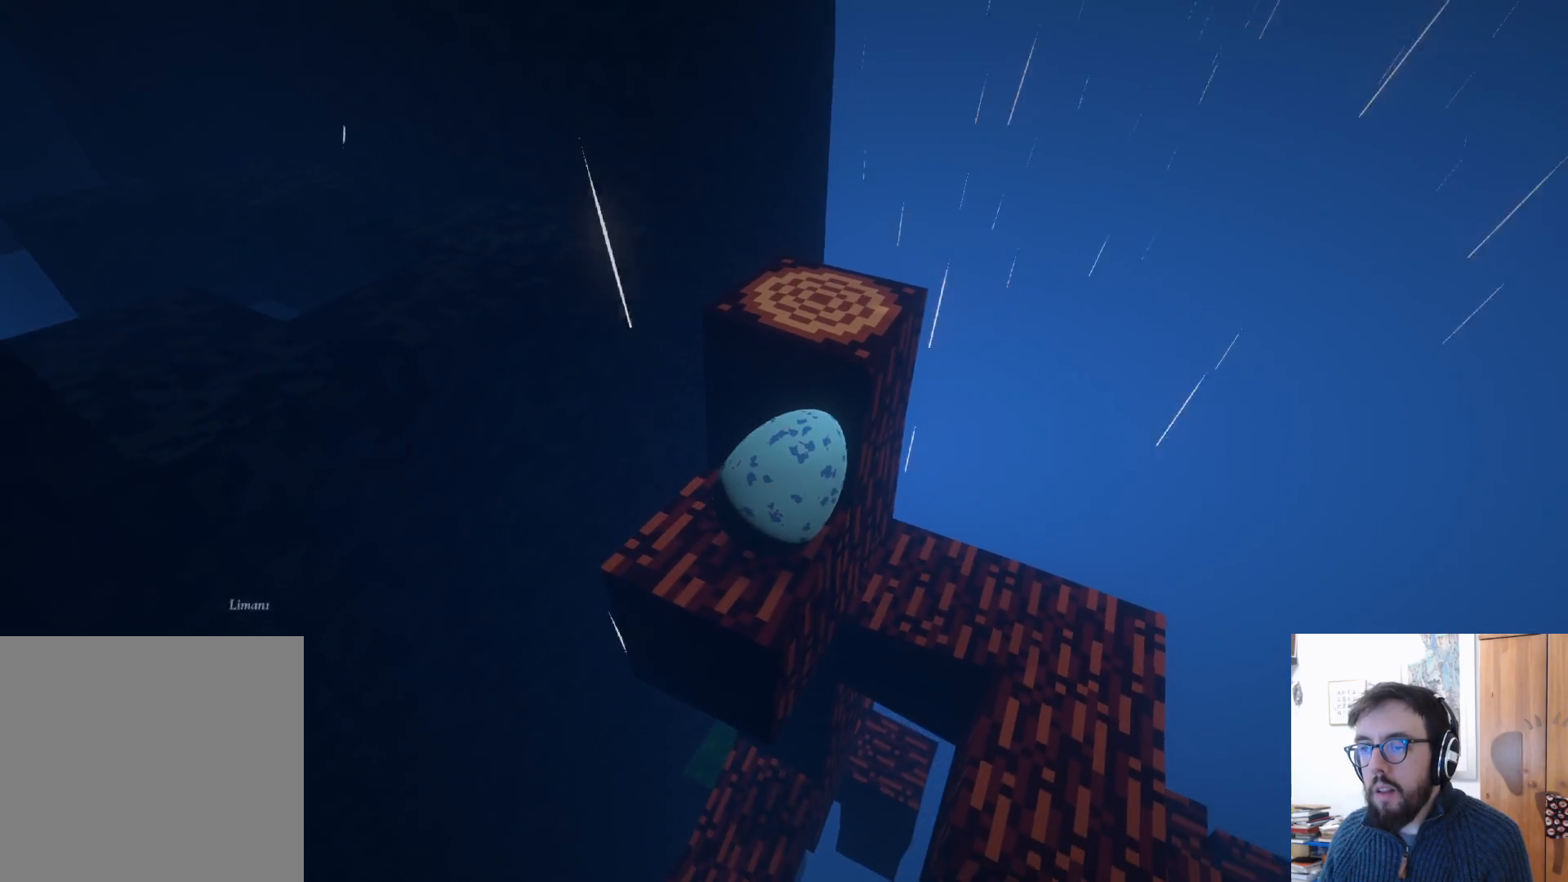
{"buttons": [], "left_stick": "center", "right_stick": "down-right", "events": [[17, "right_stick", "down-right"], [67, "left_stick", "down"], [350, "left_stick", "center"]]}
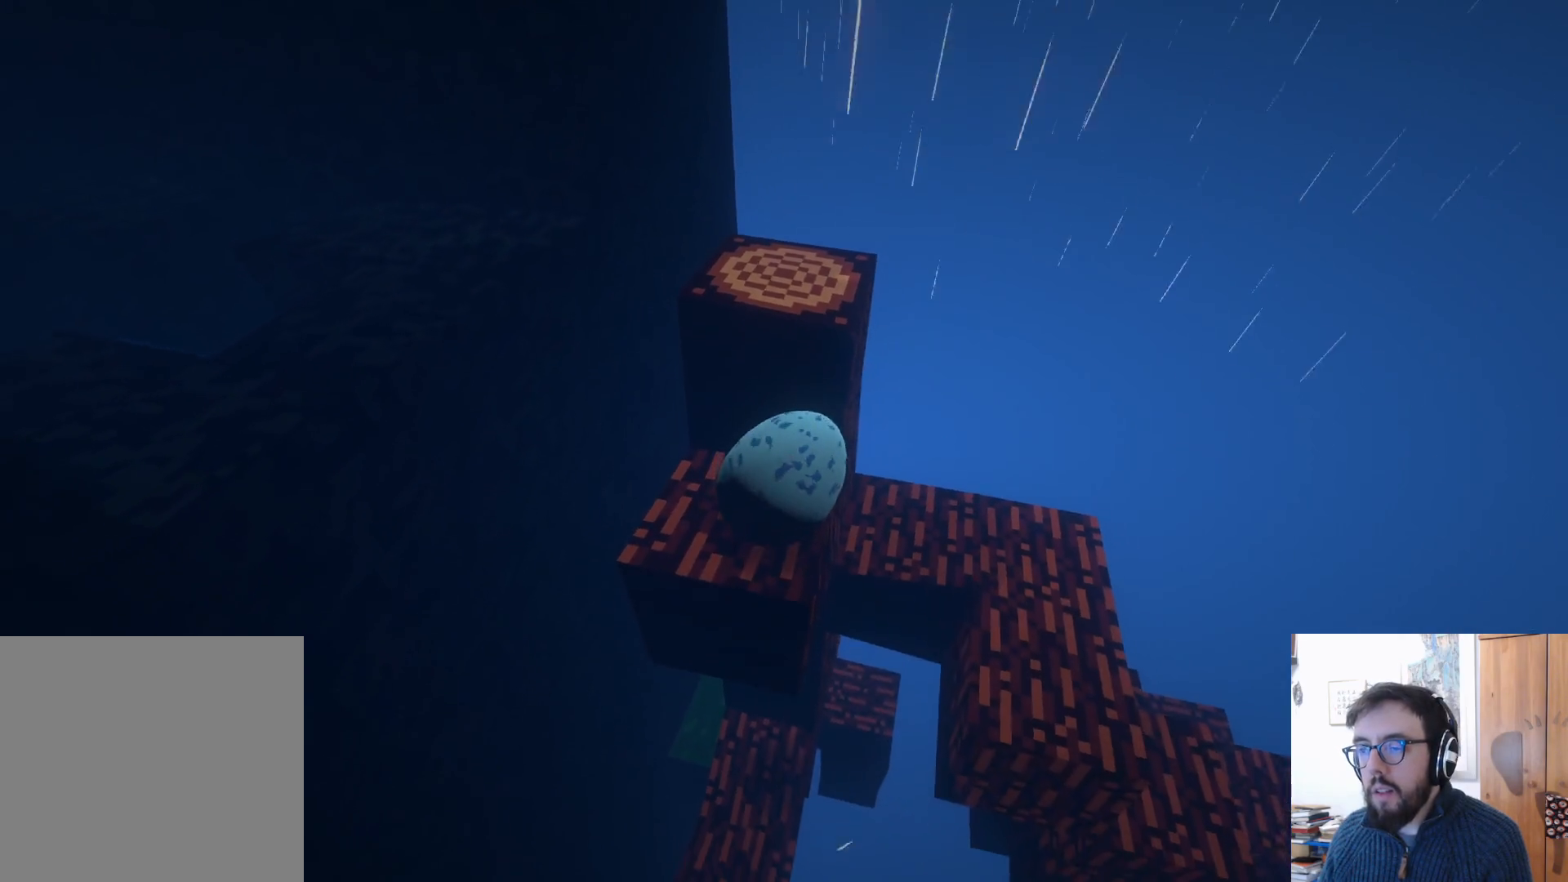
{"buttons": [], "left_stick": "up", "right_stick": "center", "events": [[50, "left_stick", "left"], [250, "left_stick", "center"], [283, "right_stick", "down"], [400, "left_stick", "up"], [400, "right_stick", "center"]]}
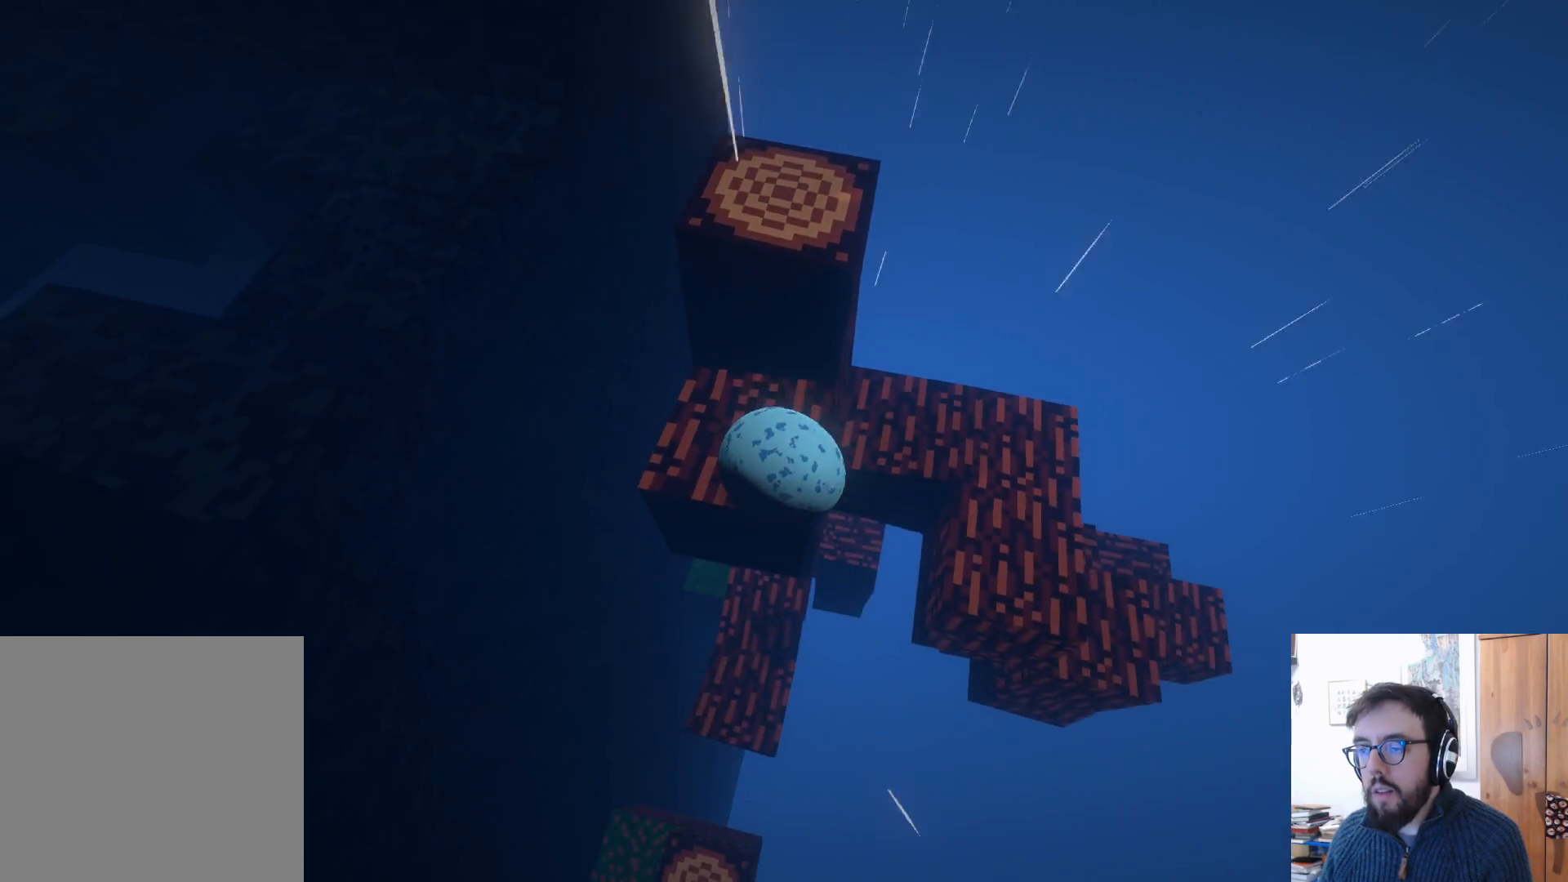
{"buttons": ["A"], "left_stick": "up", "right_stick": "center", "events": [[367, "A", "down"]]}
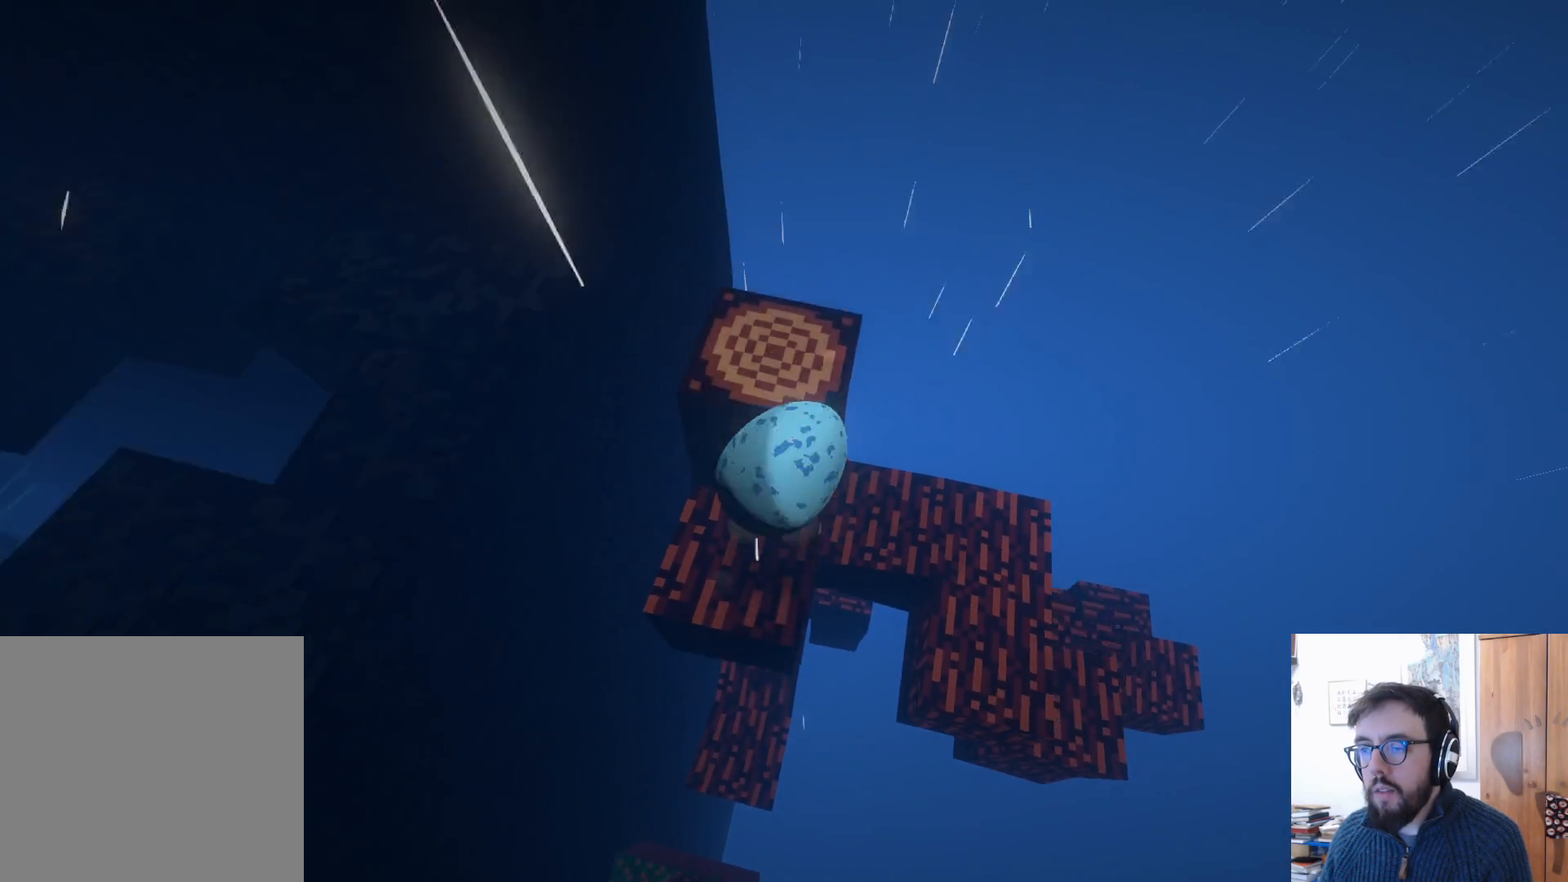
{"buttons": [], "left_stick": "down-left", "right_stick": "left", "events": [[133, "A", "up"], [233, "left_stick", "center"], [350, "right_stick", "left"], [367, "left_stick", "down-left"]]}
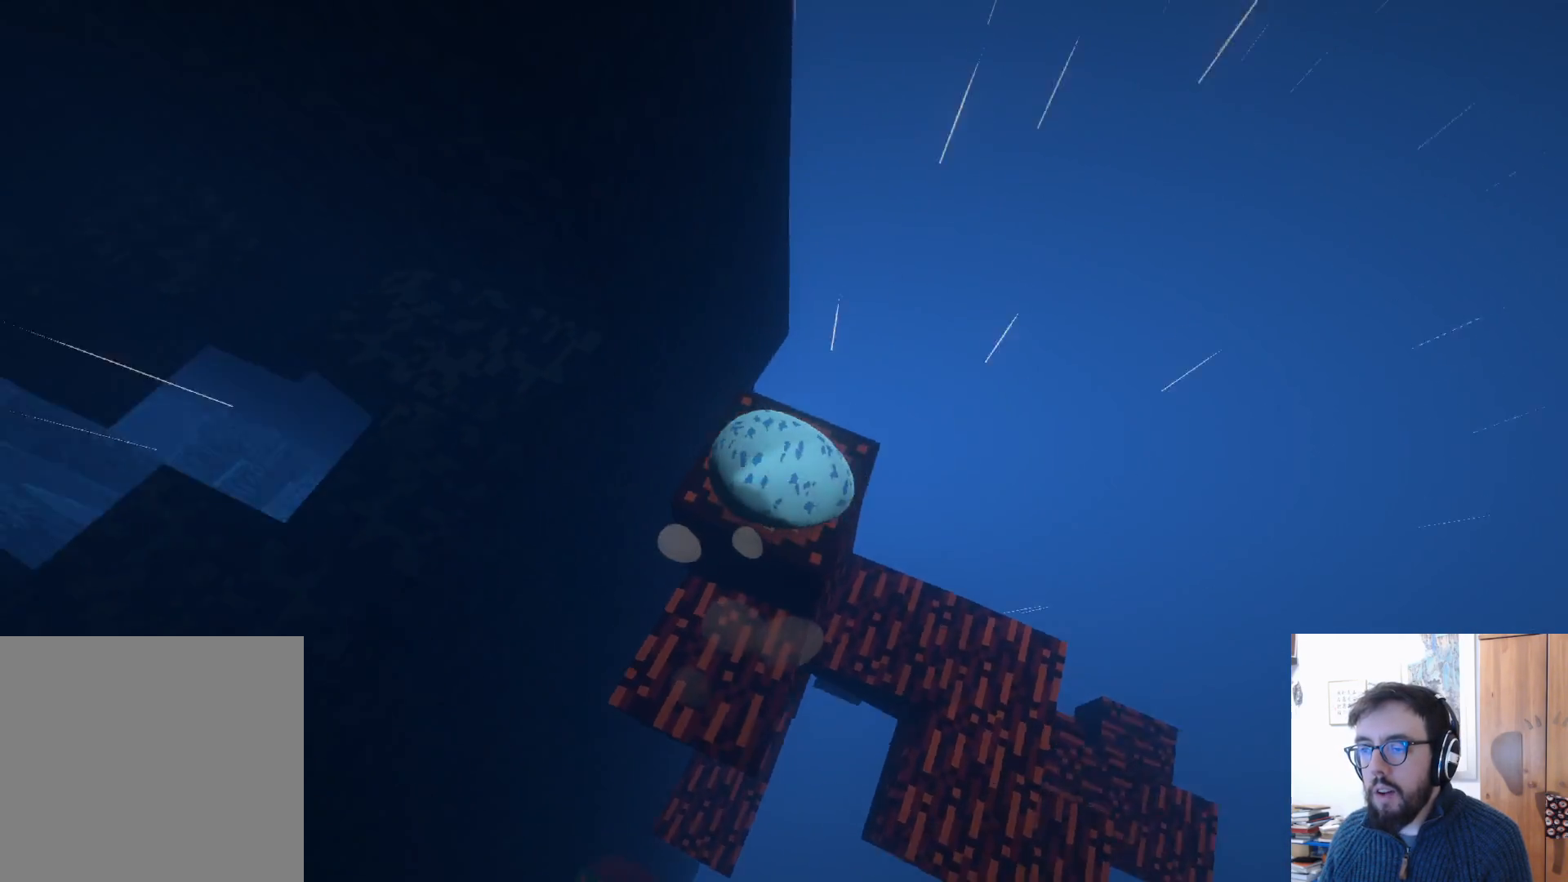
{"buttons": [], "left_stick": "down-right", "right_stick": "center", "events": [[150, "left_stick", "center"], [250, "right_stick", "center"], [367, "left_stick", "down-right"]]}
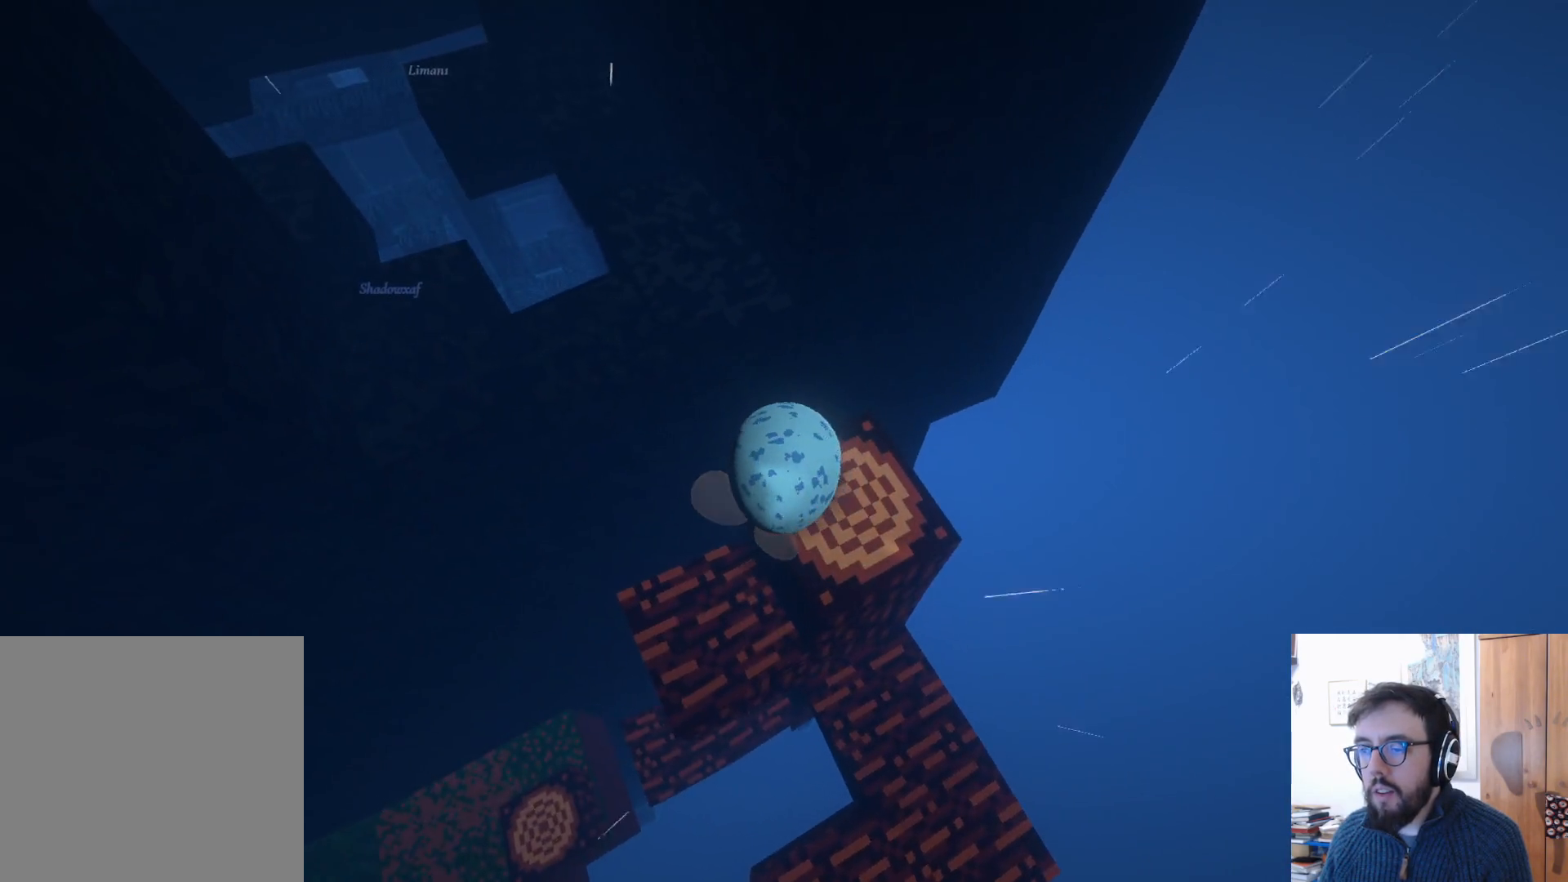
{"buttons": [], "left_stick": "center", "right_stick": "up-left", "events": [[150, "right_stick", "left"], [183, "left_stick", "center"], [417, "right_stick", "up-left"]]}